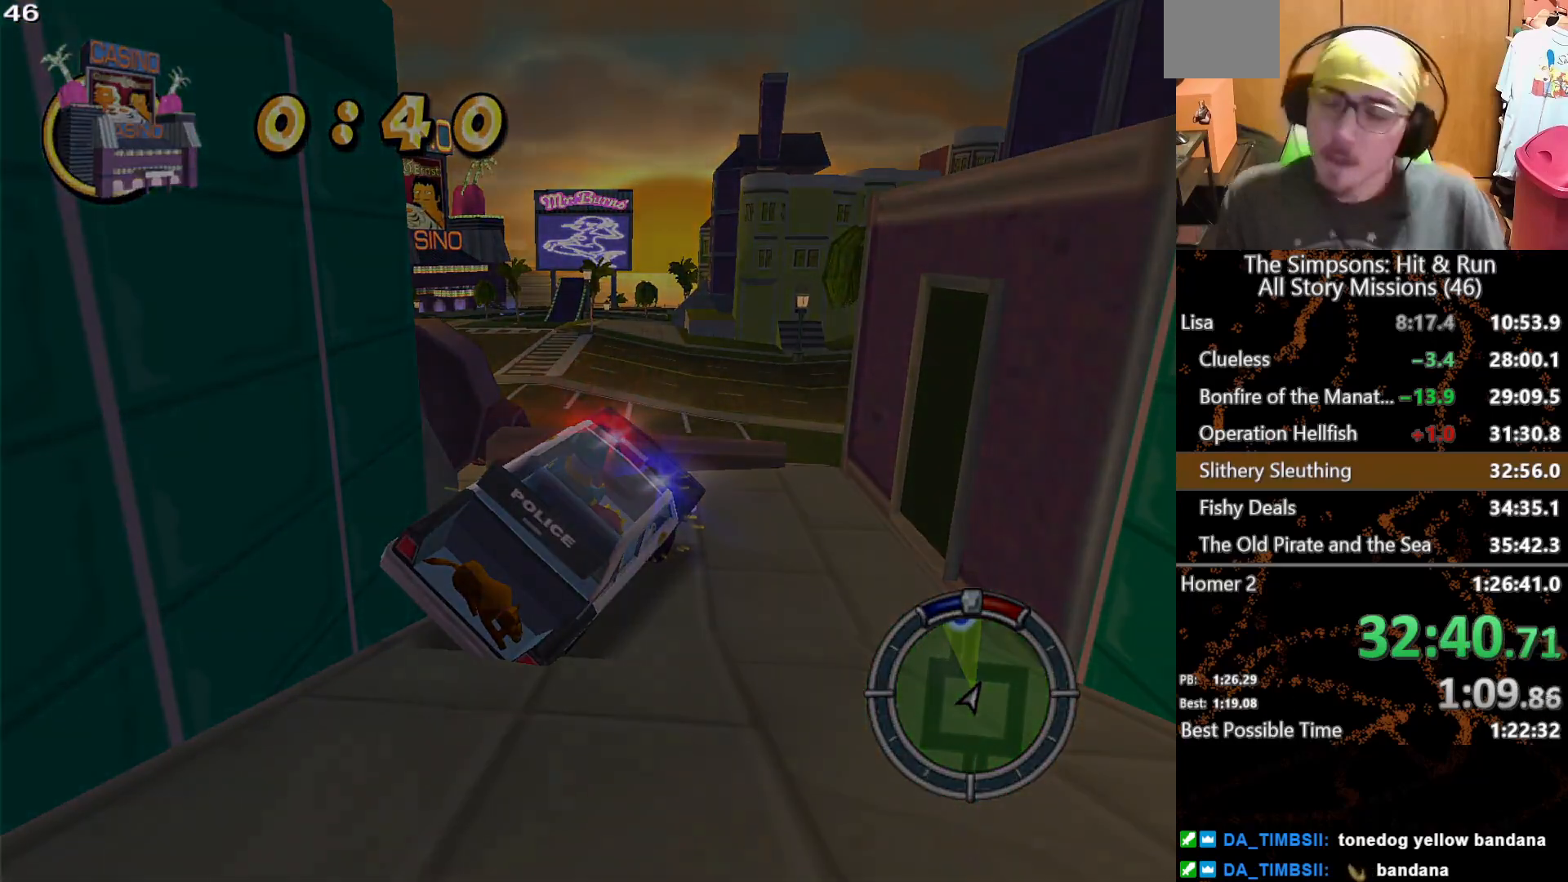
Gameplay with a controller (Xbox layout); each line is a JSON object with the inputs held at the frame after it (dt_ms = milliseconds from this image to that frame). "events" lists button and stick changes between this image and that frame as [ms after this image, input, new state], when the widget could be followed in between. Not read: L1 L3 R1 R3 X.
{"dt_ms": 500, "buttons": [], "left_stick": "left", "right_stick": "center", "events": [[50, "L2", "down"], [233, "L2", "up"], [500, "left_stick", "left"]]}
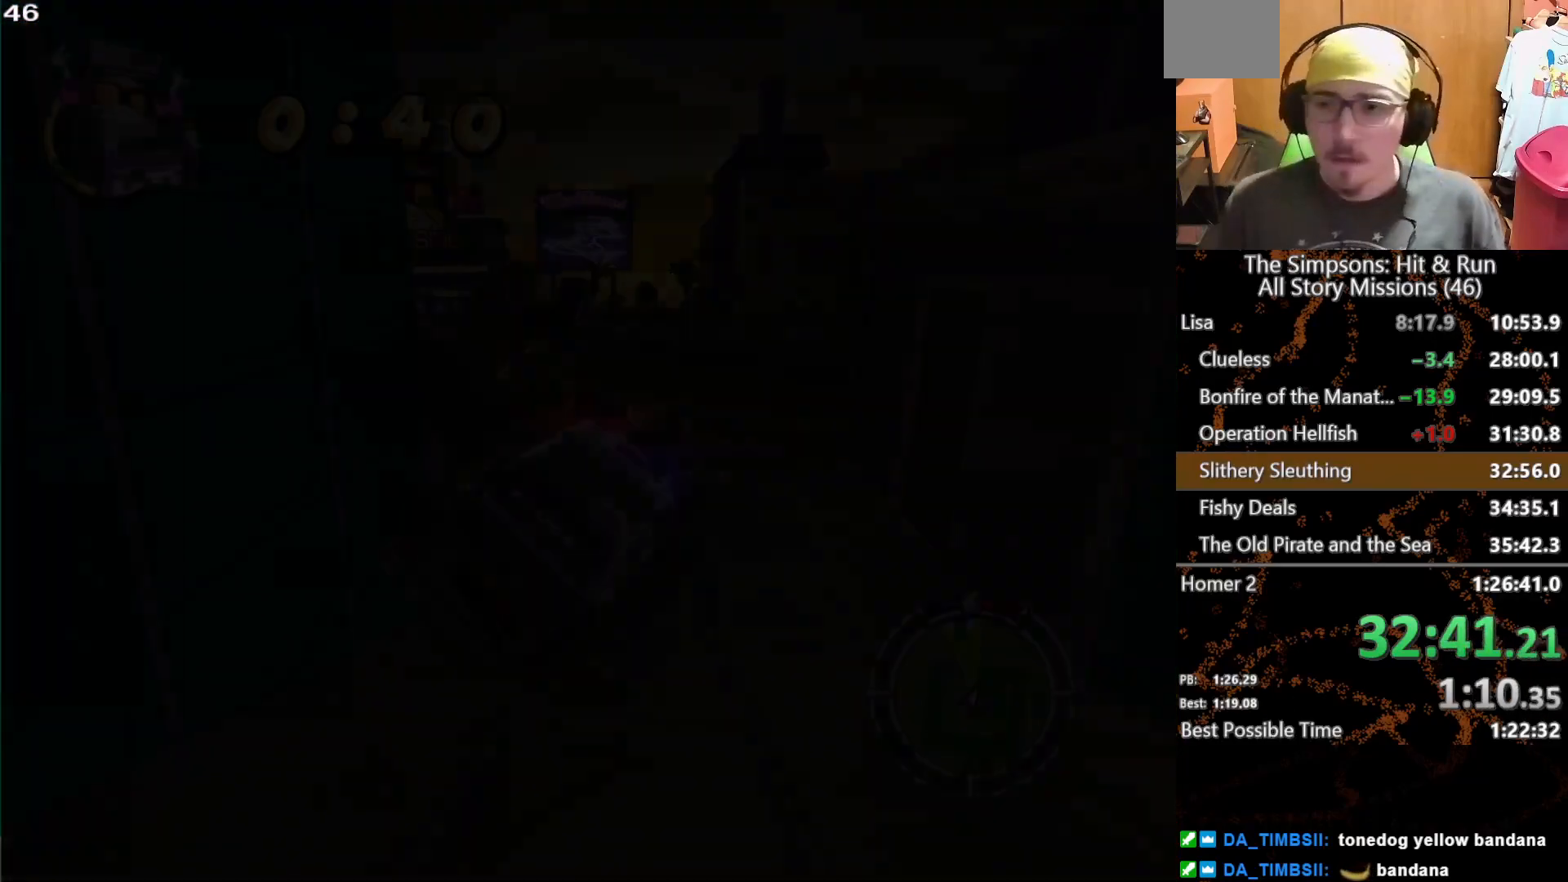
{"dt_ms": 500, "buttons": [], "left_stick": "left", "right_stick": "center", "events": []}
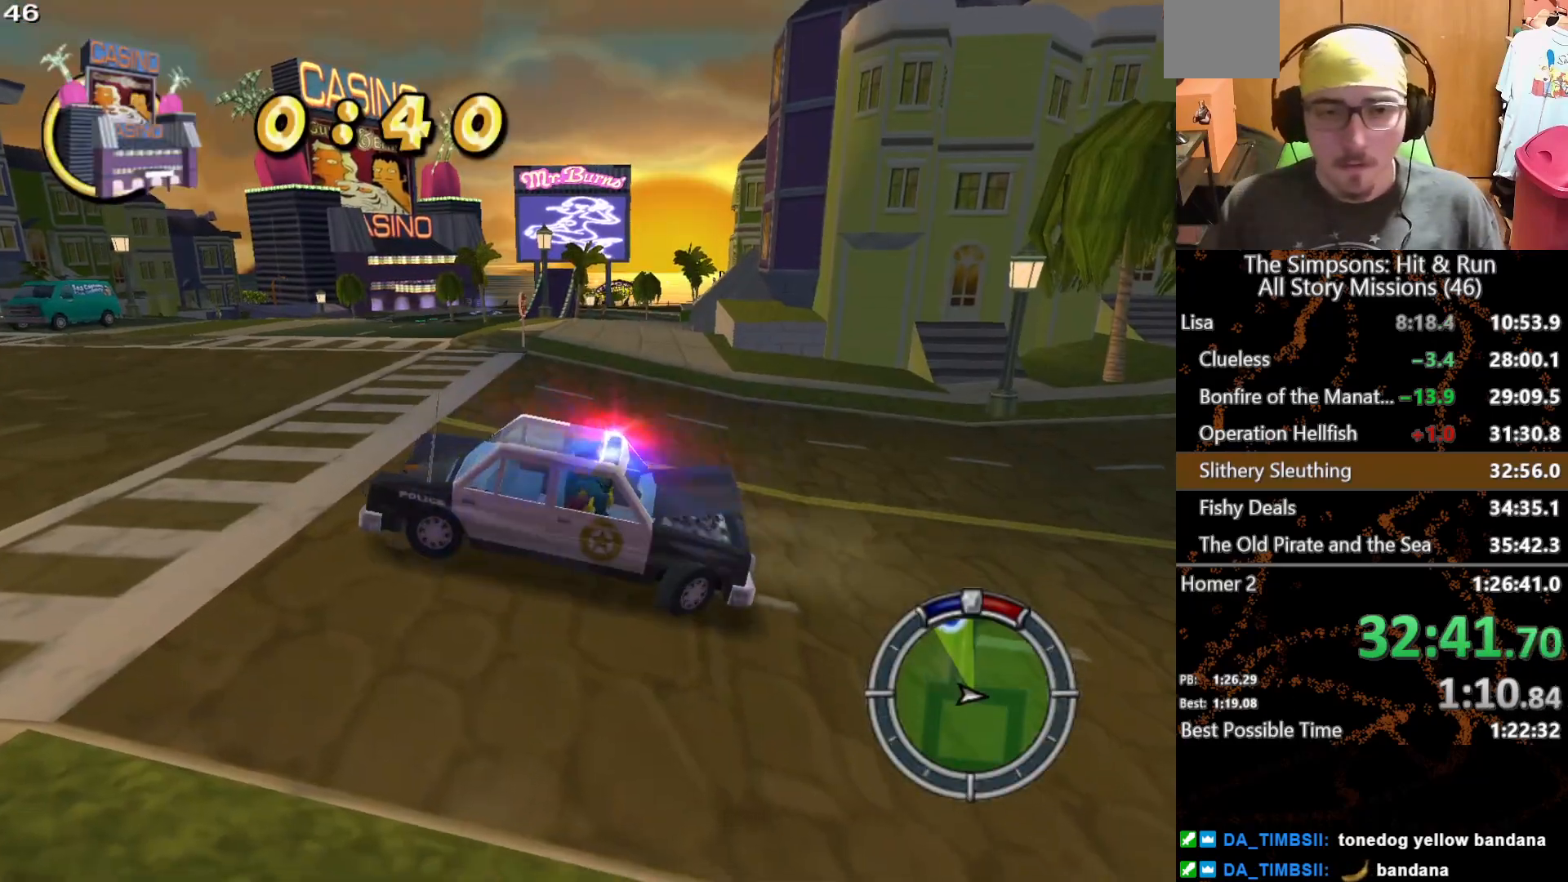
{"dt_ms": 500, "buttons": ["L2"], "left_stick": "left", "right_stick": "center", "events": [[367, "L2", "down"]]}
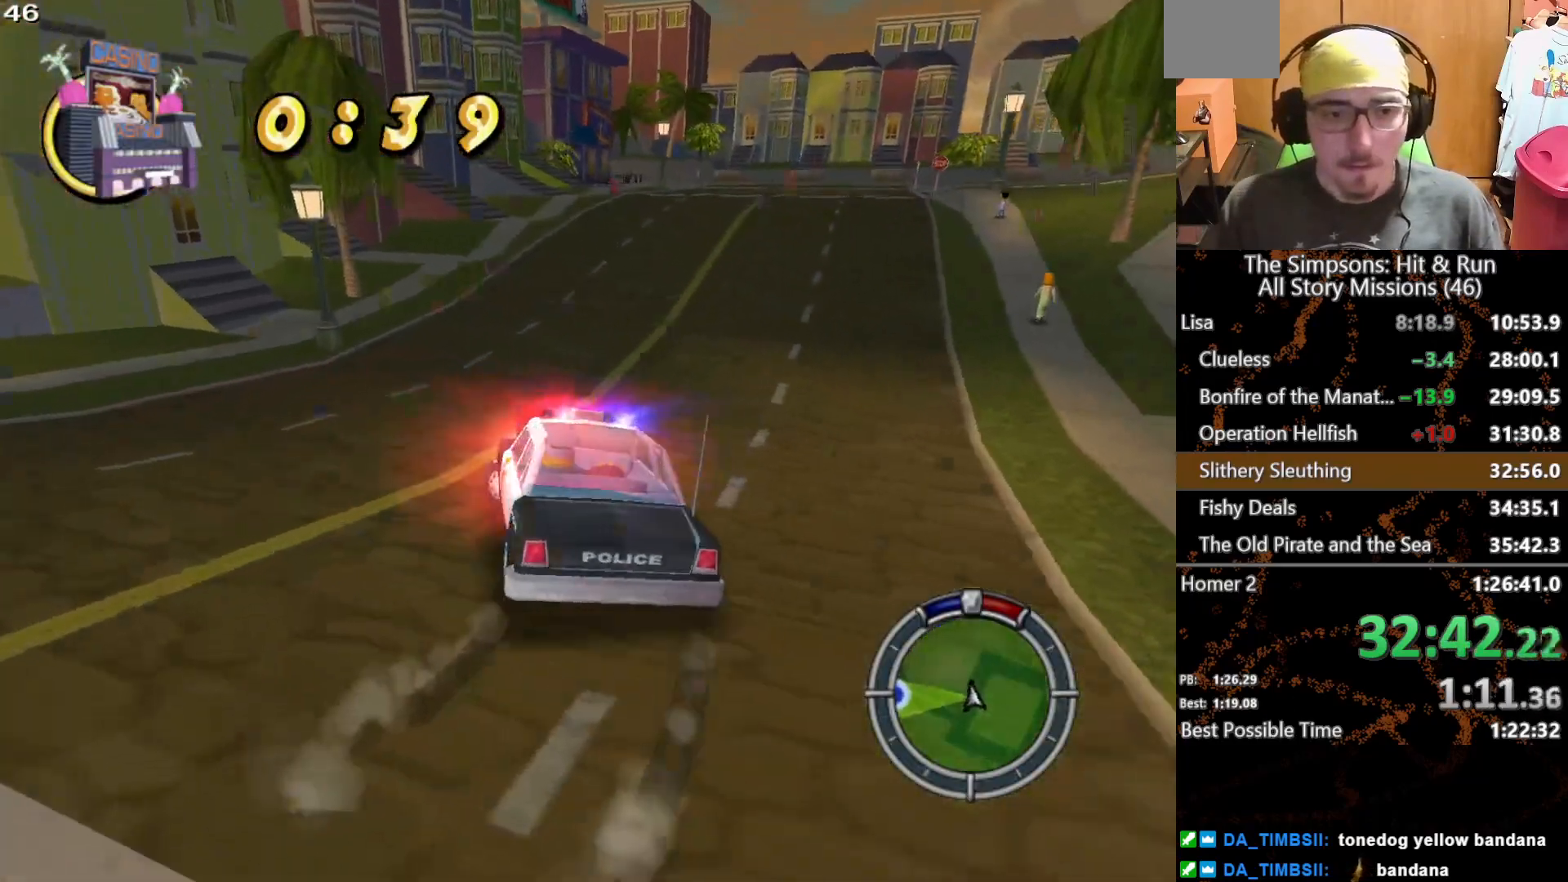
{"dt_ms": 500, "buttons": ["L2"], "left_stick": "left", "right_stick": "center", "events": []}
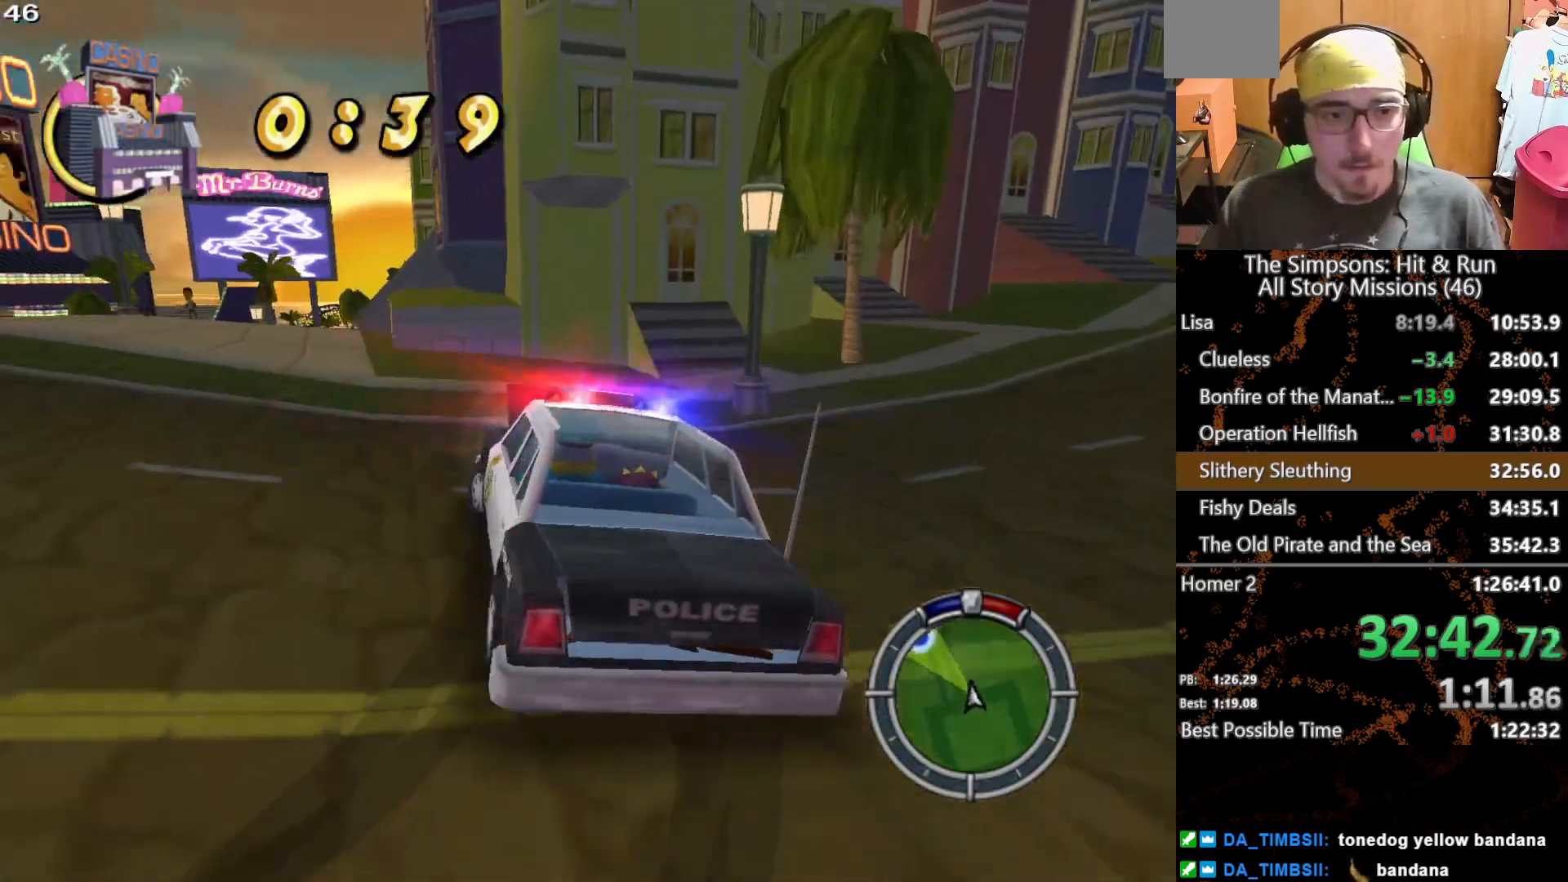
{"dt_ms": 500, "buttons": [], "left_stick": "center", "right_stick": "center", "events": [[150, "L2", "up"], [300, "left_stick", "center"]]}
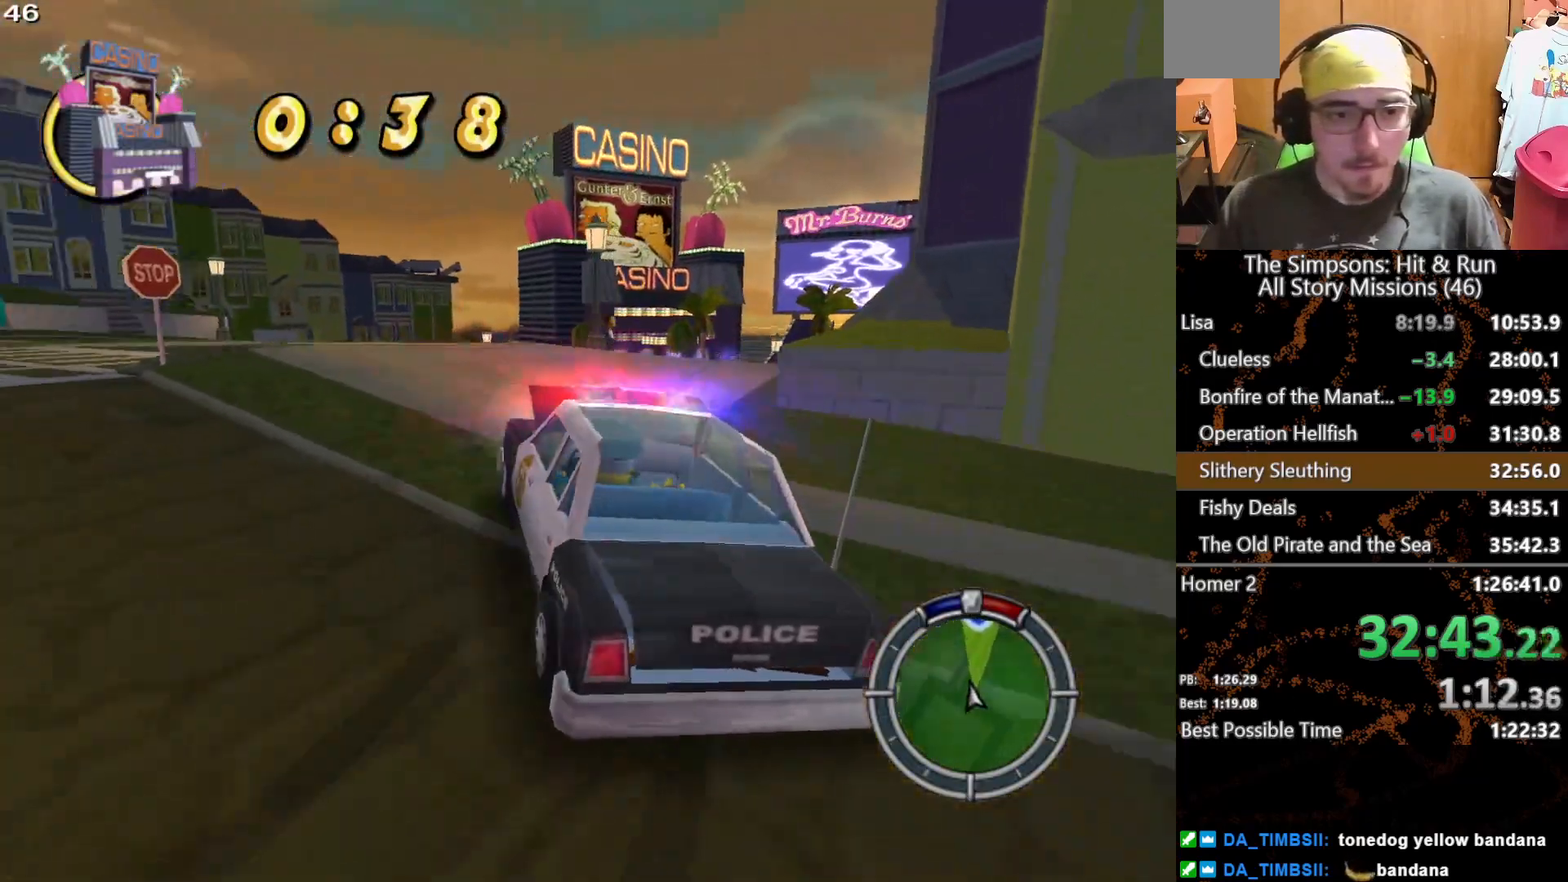
{"dt_ms": 500, "buttons": [], "left_stick": "center", "right_stick": "center", "events": [[33, "left_stick", "right"], [217, "left_stick", "center"]]}
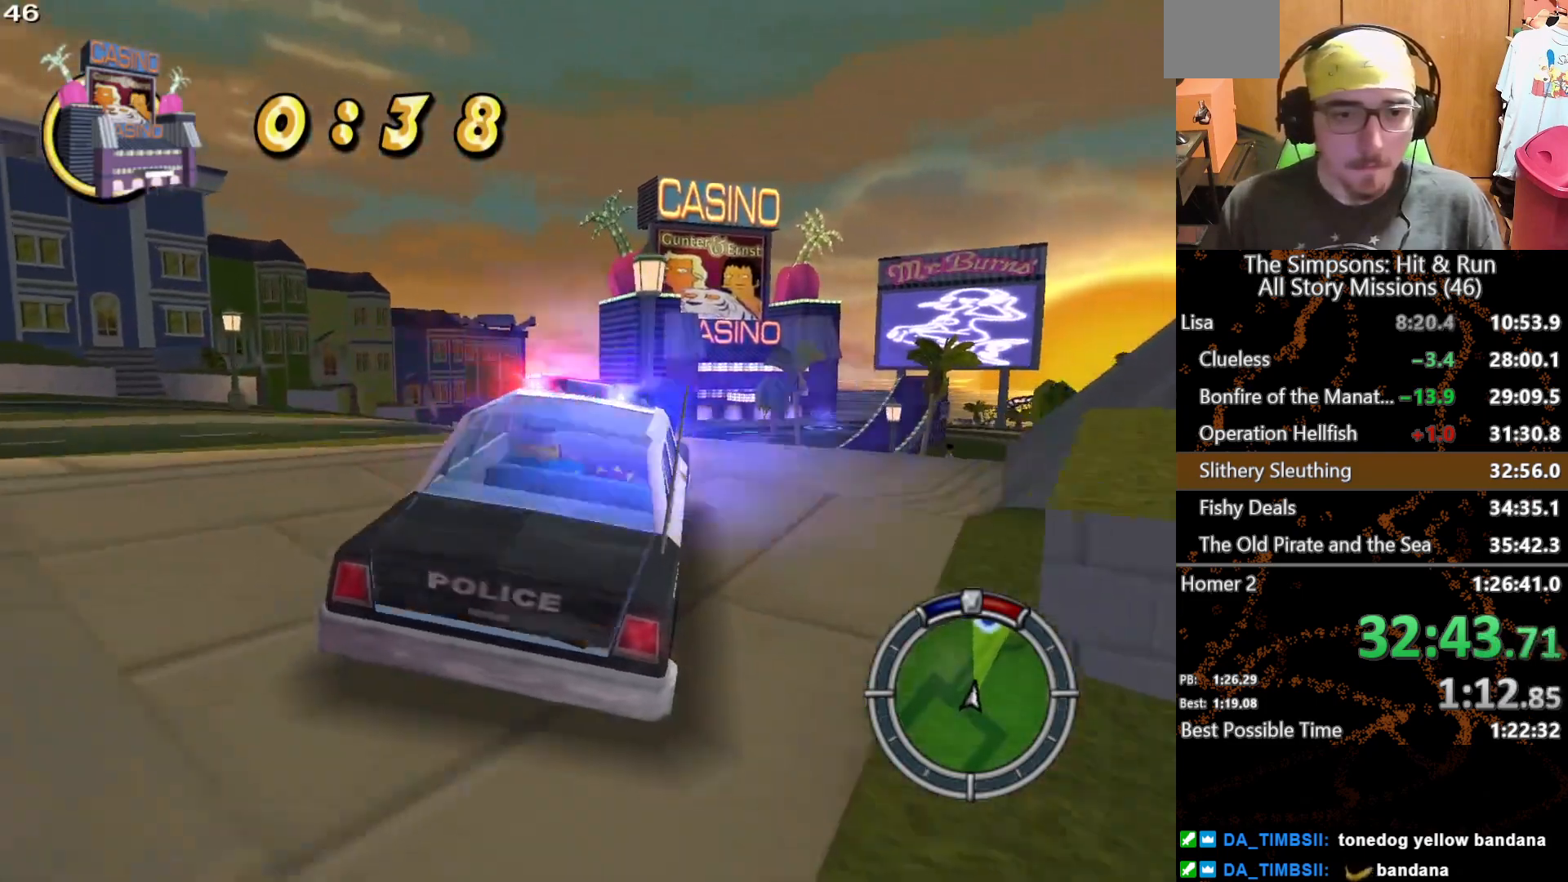
{"dt_ms": 1000, "buttons": [], "left_stick": "center", "right_stick": "center", "events": [[83, "left_stick", "right"], [383, "left_stick", "center"], [500, "left_stick", "left"], [750, "left_stick", "center"]]}
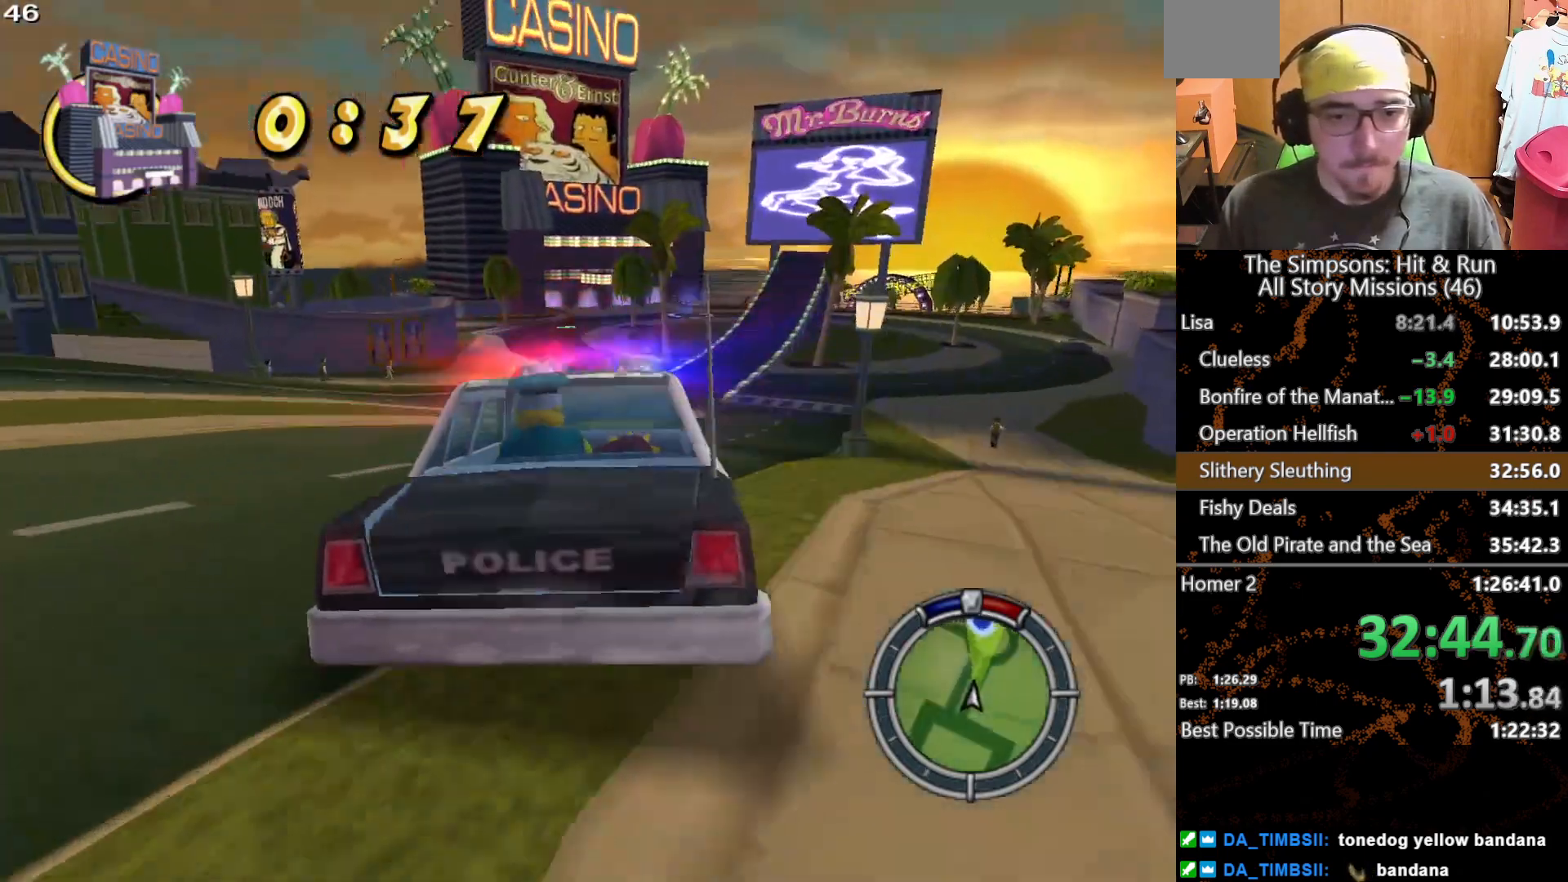
{"dt_ms": 500, "buttons": [], "left_stick": "center", "right_stick": "center", "events": [[200, "left_stick", "right"], [283, "left_stick", "center"]]}
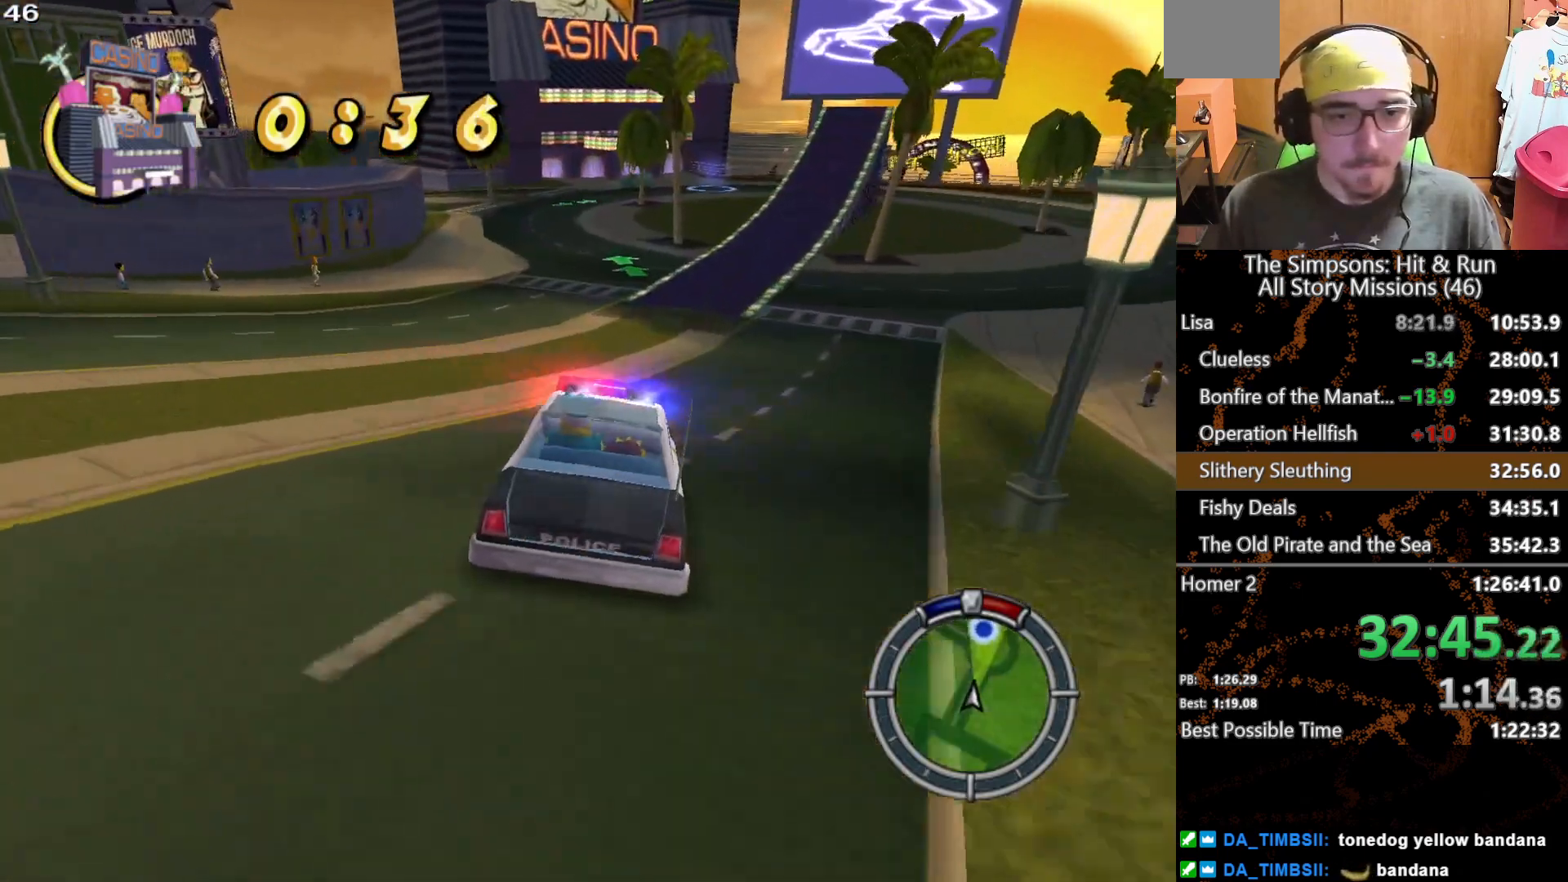
{"dt_ms": 500, "buttons": [], "left_stick": "left", "right_stick": "center", "events": [[67, "left_stick", "right"], [200, "left_stick", "center"], [367, "left_stick", "left"]]}
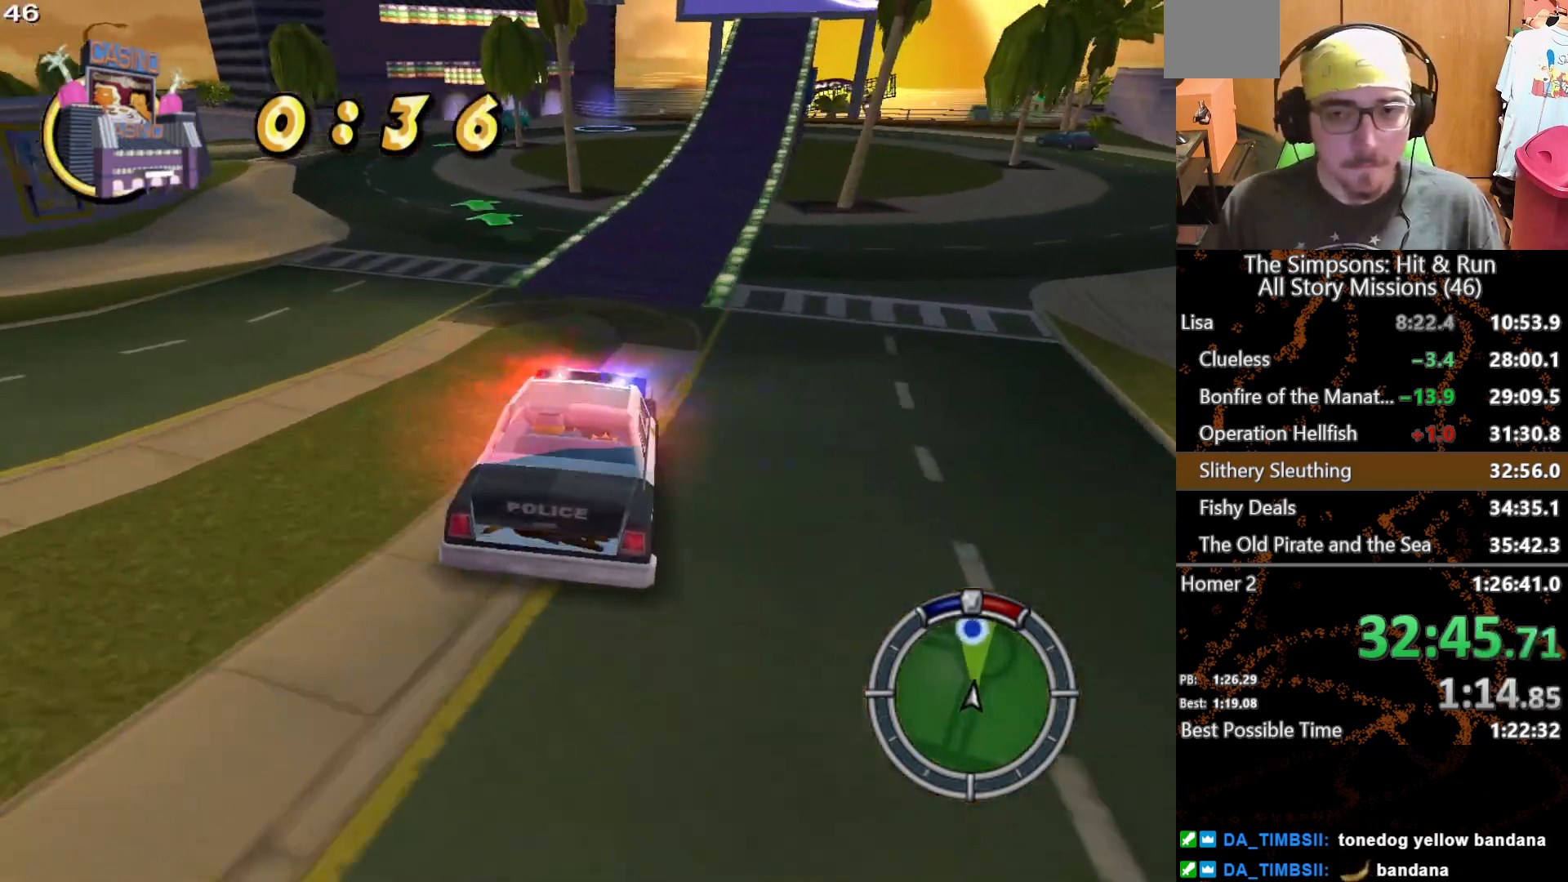
{"dt_ms": 500, "buttons": [], "left_stick": "left", "right_stick": "center", "events": []}
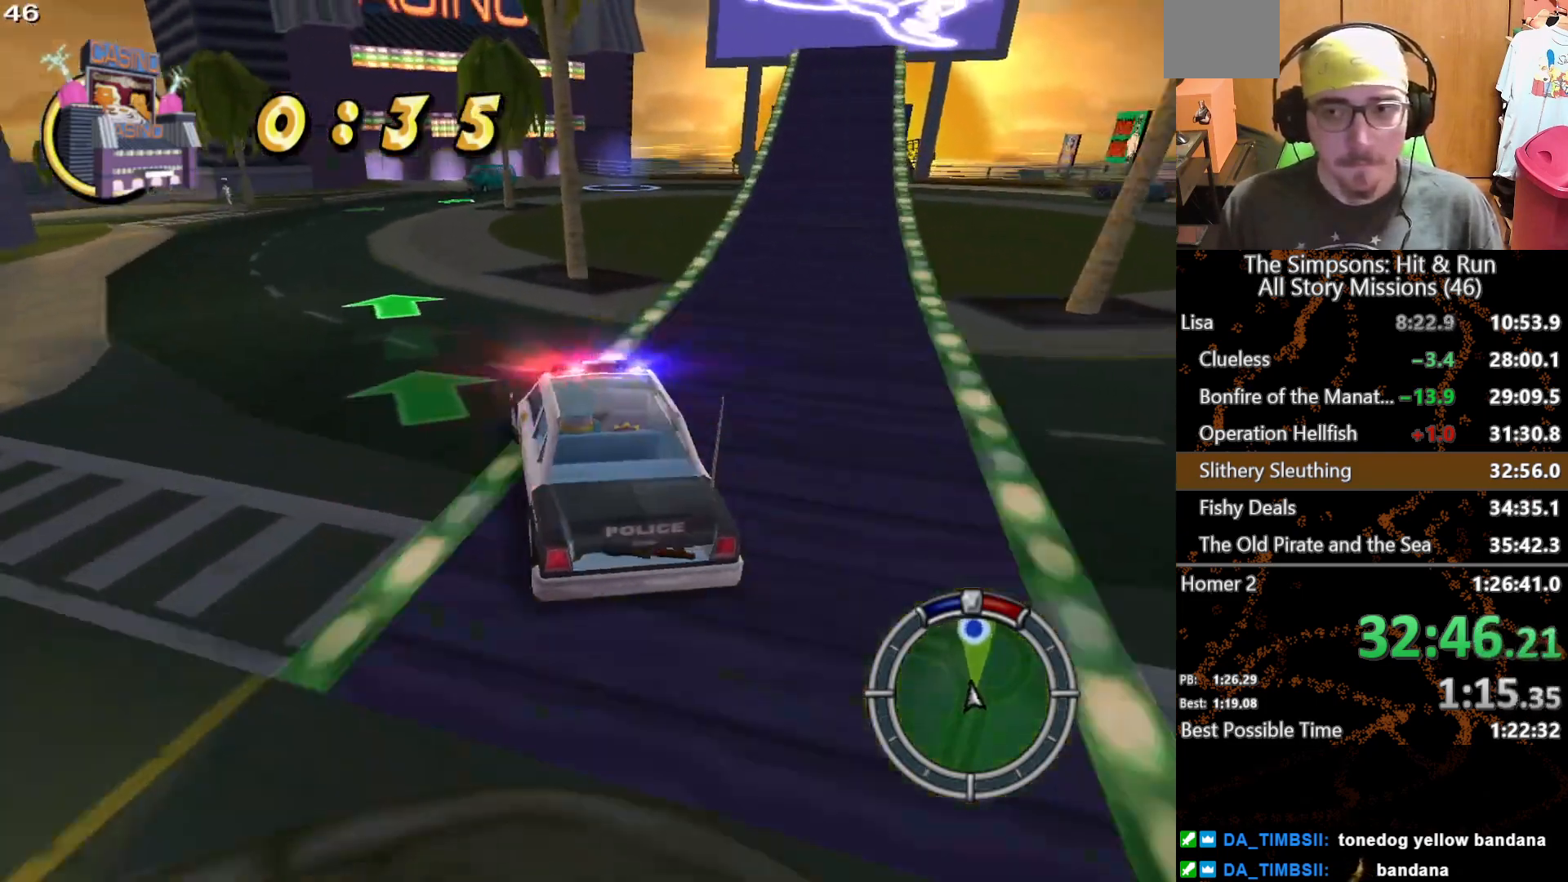
{"dt_ms": 500, "buttons": [], "left_stick": "left", "right_stick": "center", "events": []}
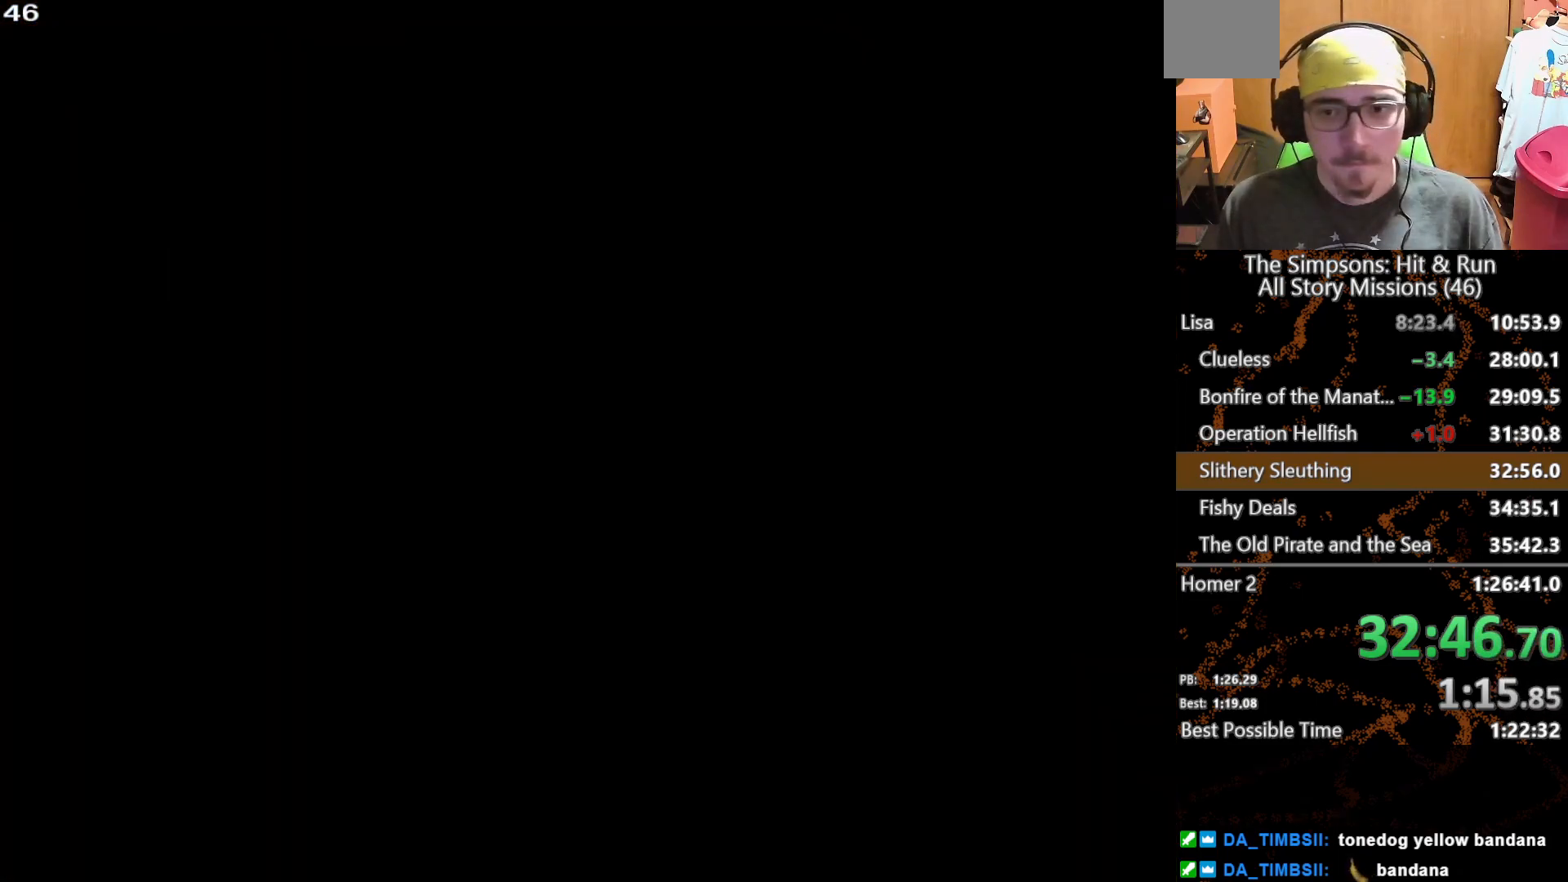
{"dt_ms": 500, "buttons": ["A"], "left_stick": "left", "right_stick": "center", "events": [[483, "A", "down"]]}
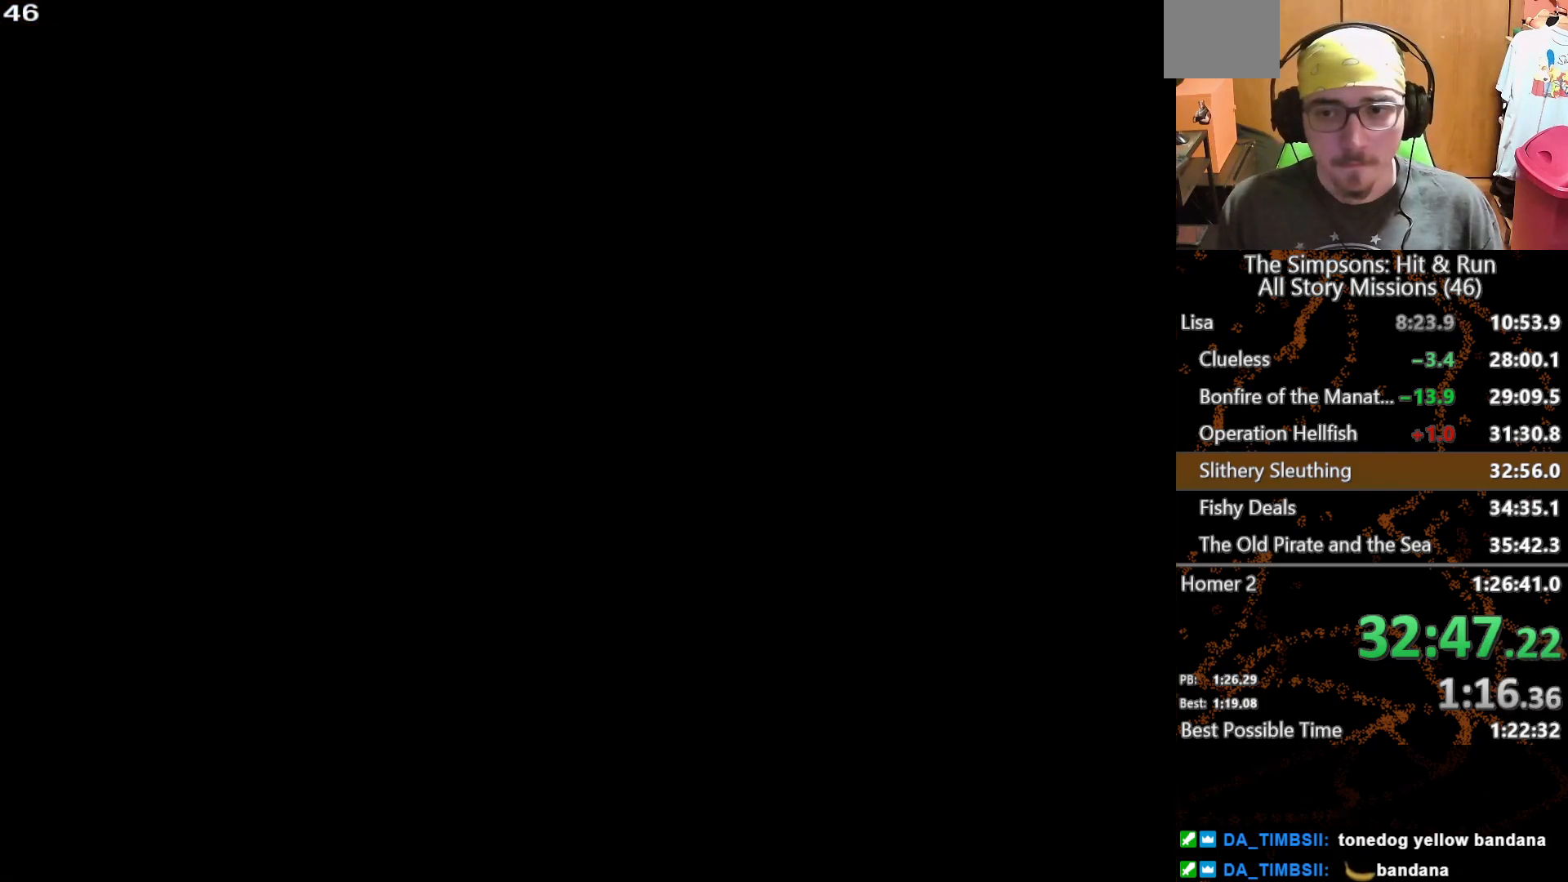
{"dt_ms": 500, "buttons": [], "left_stick": "left", "right_stick": "center"}
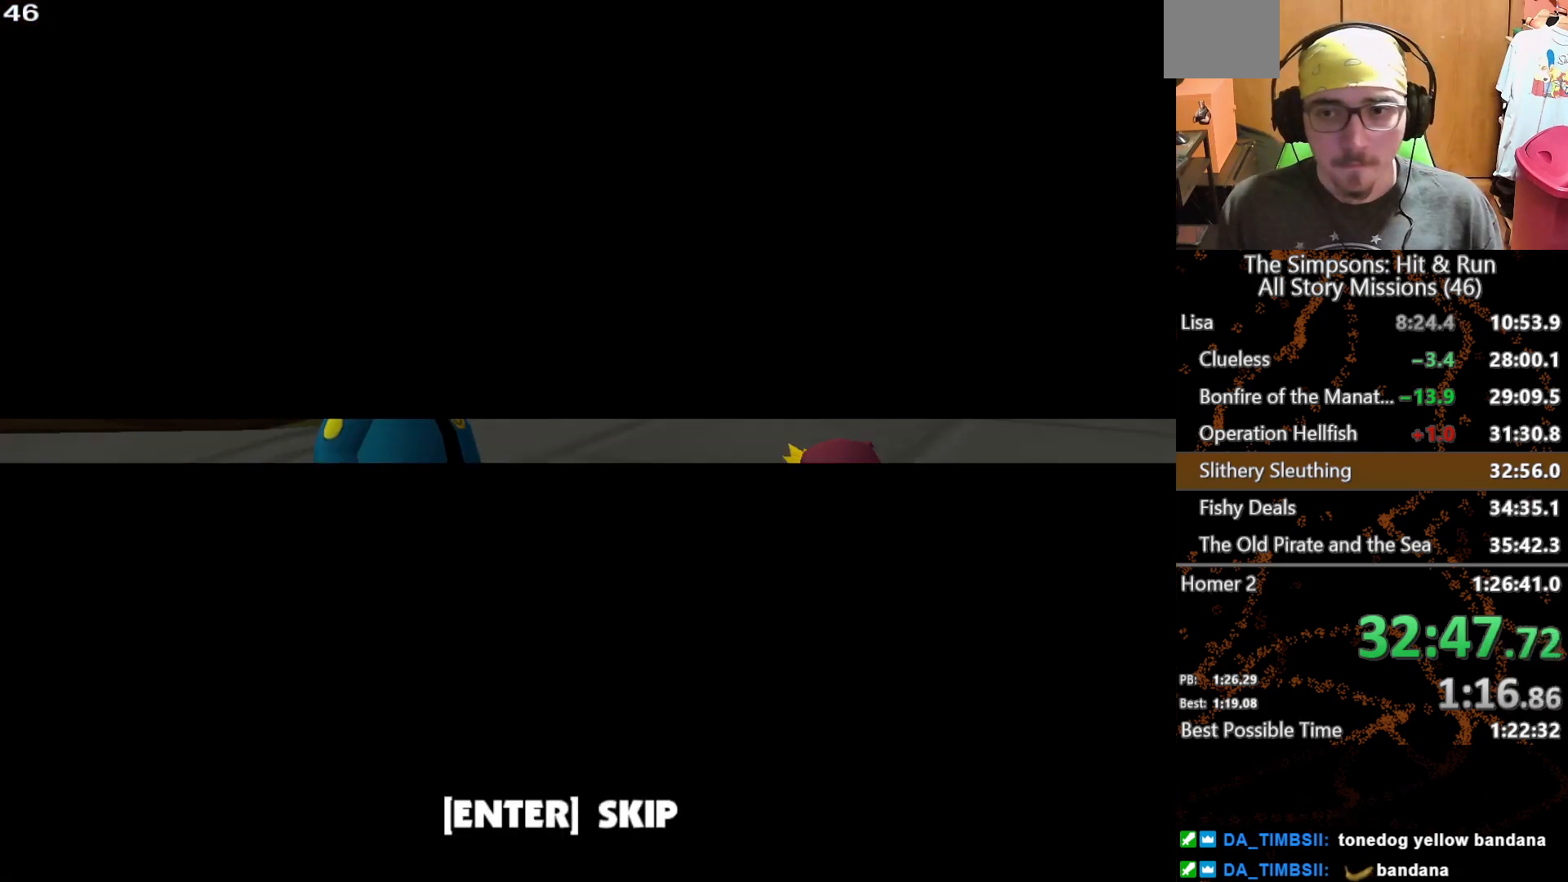
{"dt_ms": 500, "buttons": ["B"], "left_stick": "left", "right_stick": "center", "events": [[483, "B", "down"]]}
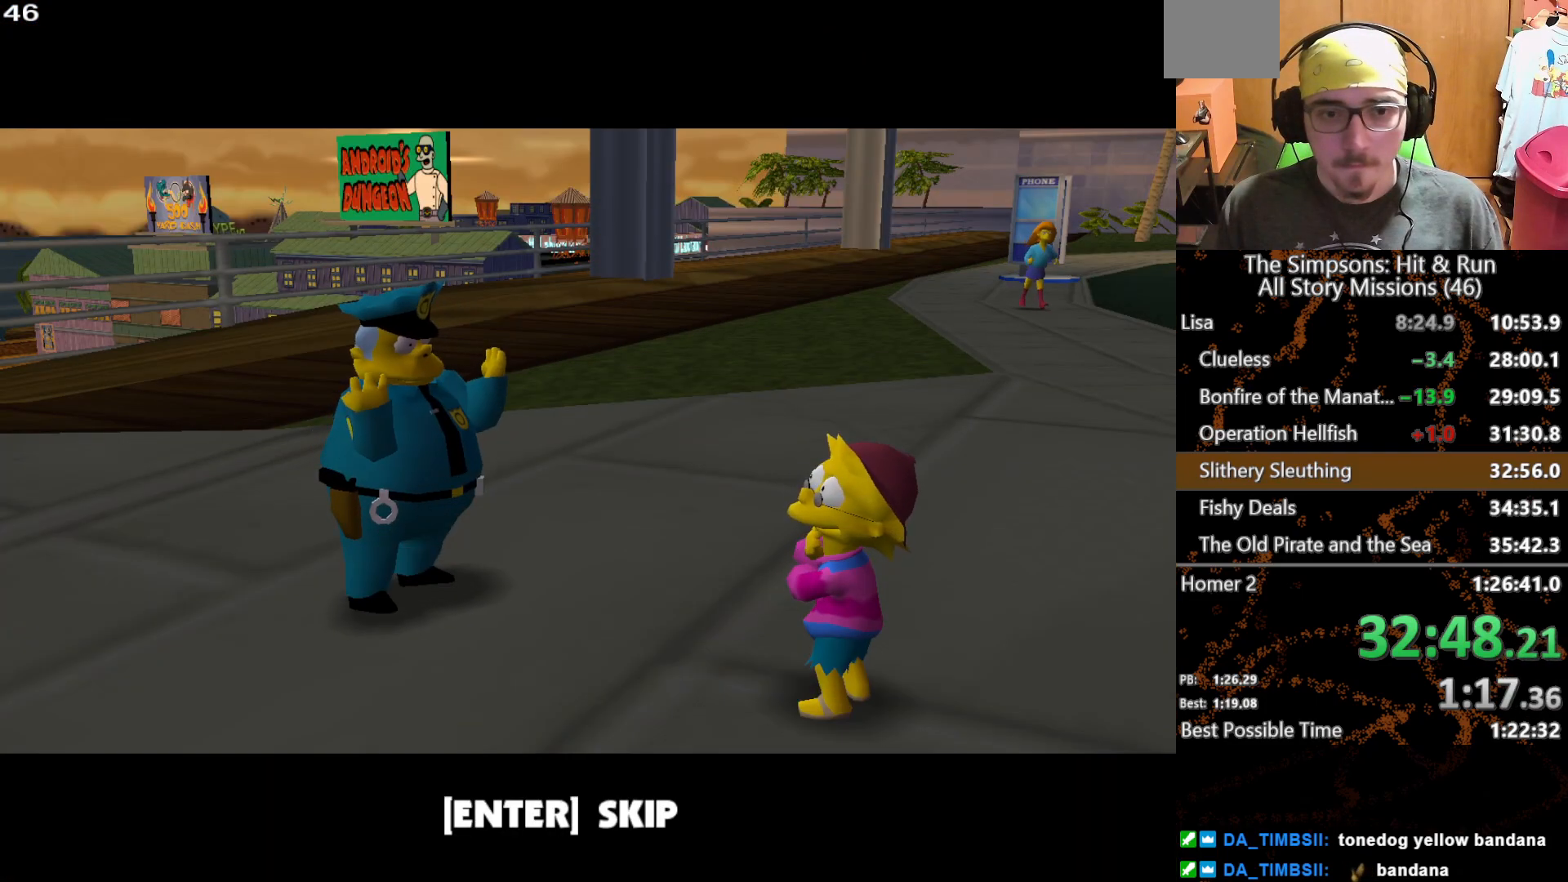
{"dt_ms": 500, "buttons": ["A"], "left_stick": "left", "right_stick": "center", "events": [[50, "B", "up"], [483, "A", "down"]]}
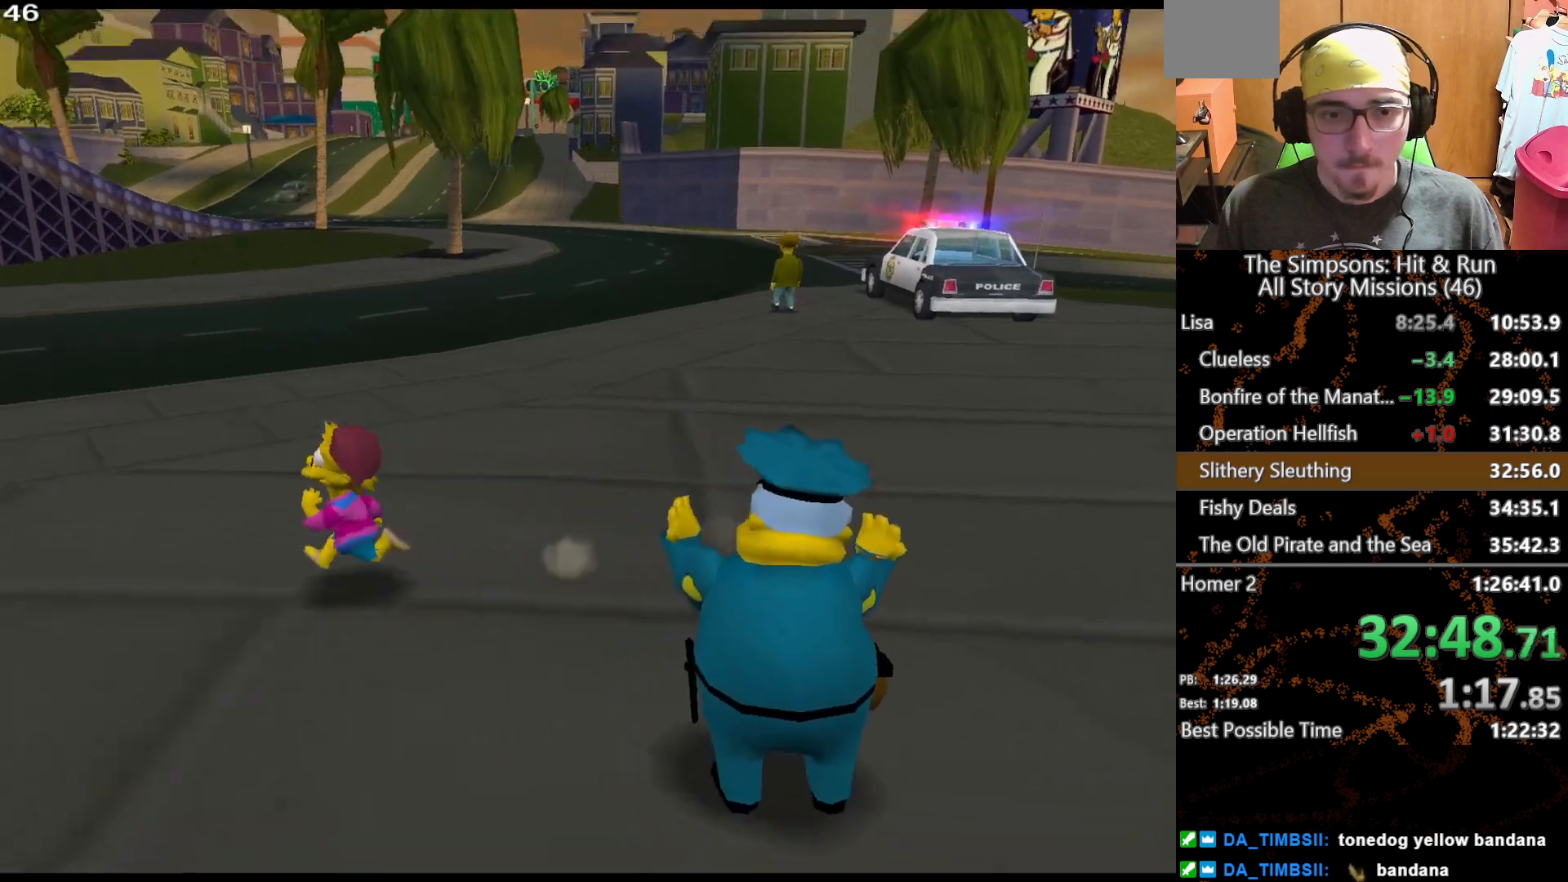
{"dt_ms": 500, "buttons": [], "left_stick": "left", "right_stick": "down-right", "events": [[117, "A", "up"], [500, "right_stick", "down-right"]]}
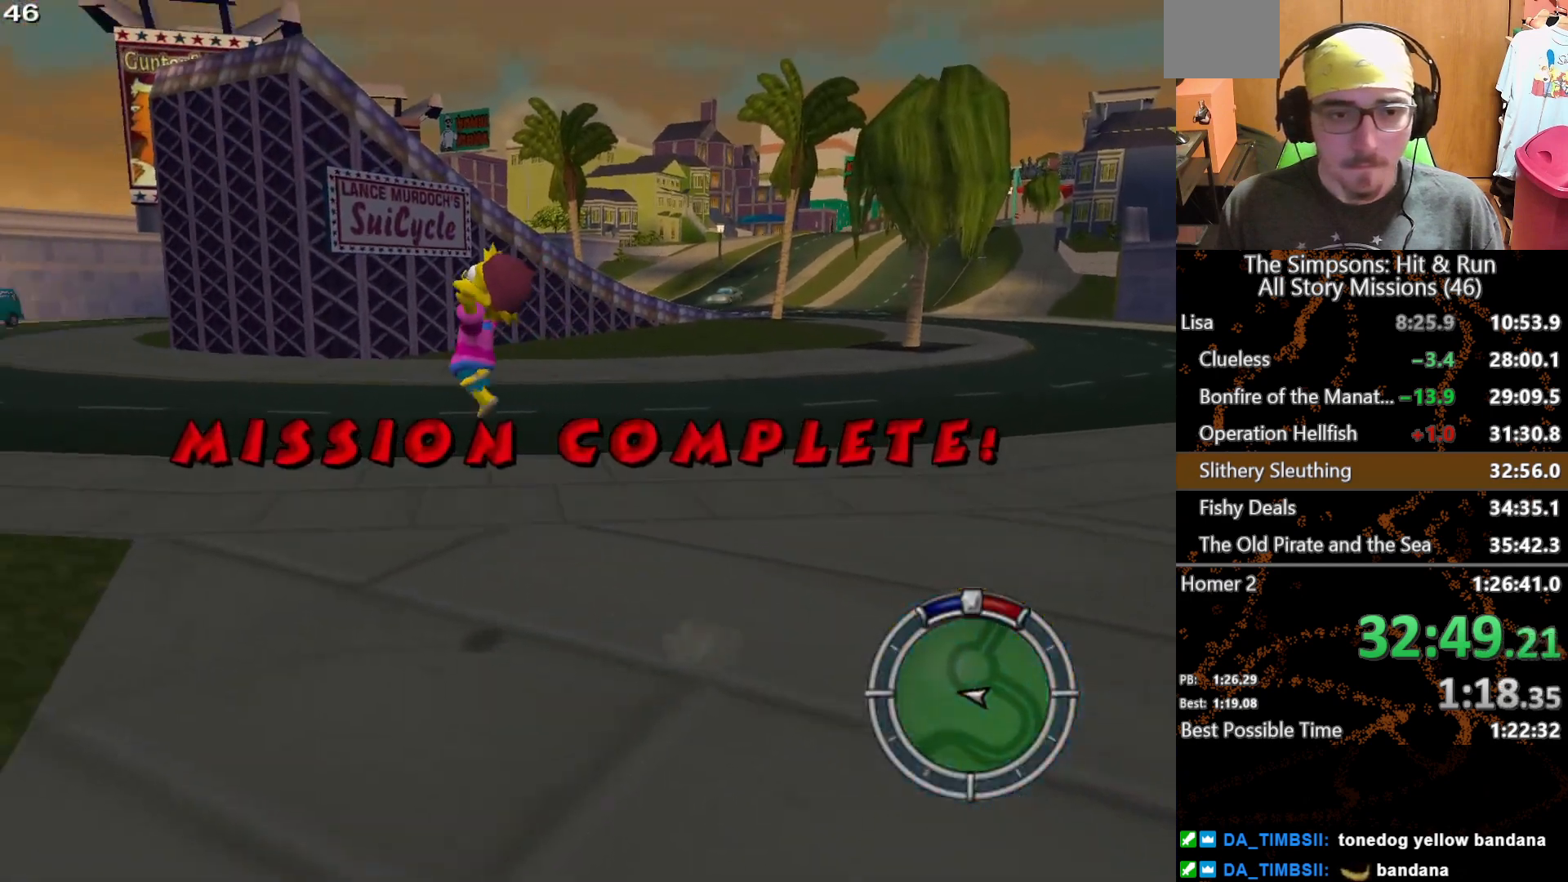
{"dt_ms": 500, "buttons": [], "left_stick": "up", "right_stick": "center", "events": [[33, "left_stick", "up-left"], [217, "right_stick", "center"], [233, "left_stick", "up"]]}
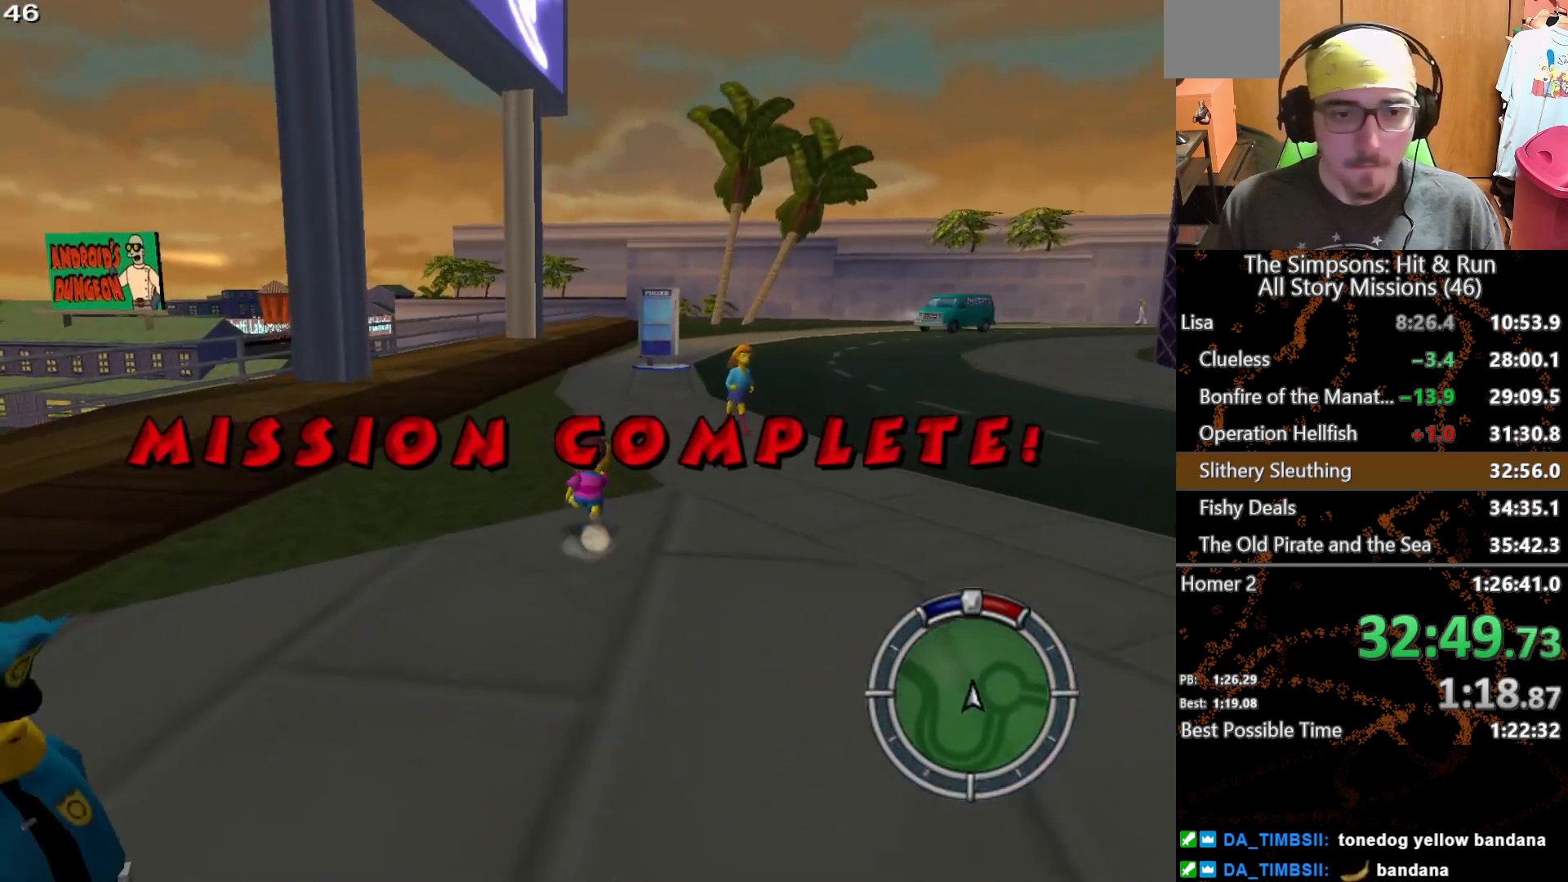
{"dt_ms": 500, "buttons": [], "left_stick": "up", "right_stick": "center", "events": []}
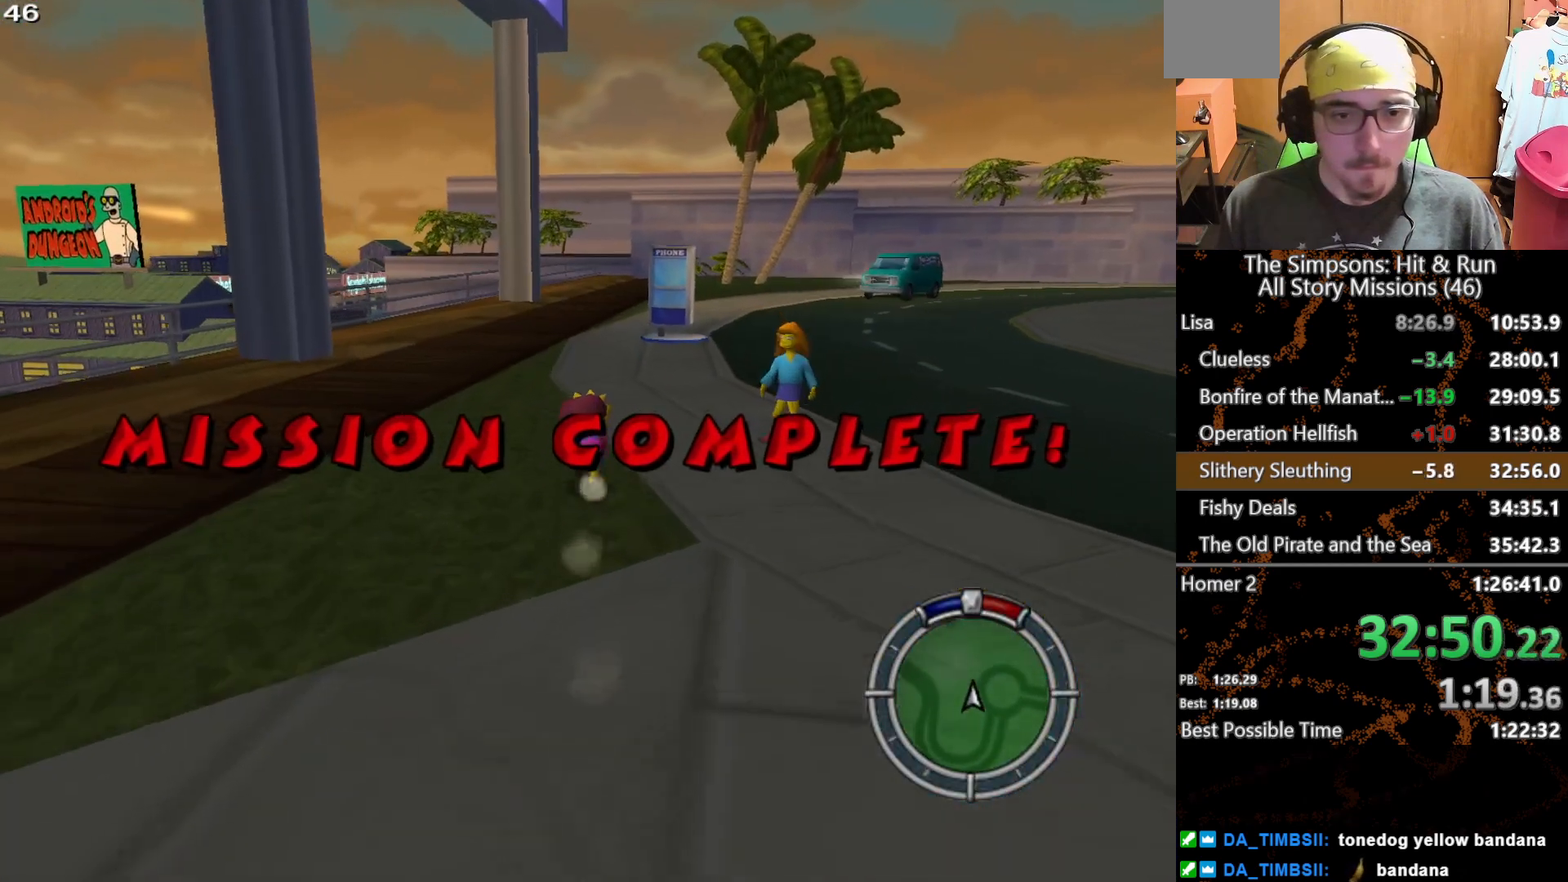
{"dt_ms": 500, "buttons": [], "left_stick": "up", "right_stick": "center", "events": []}
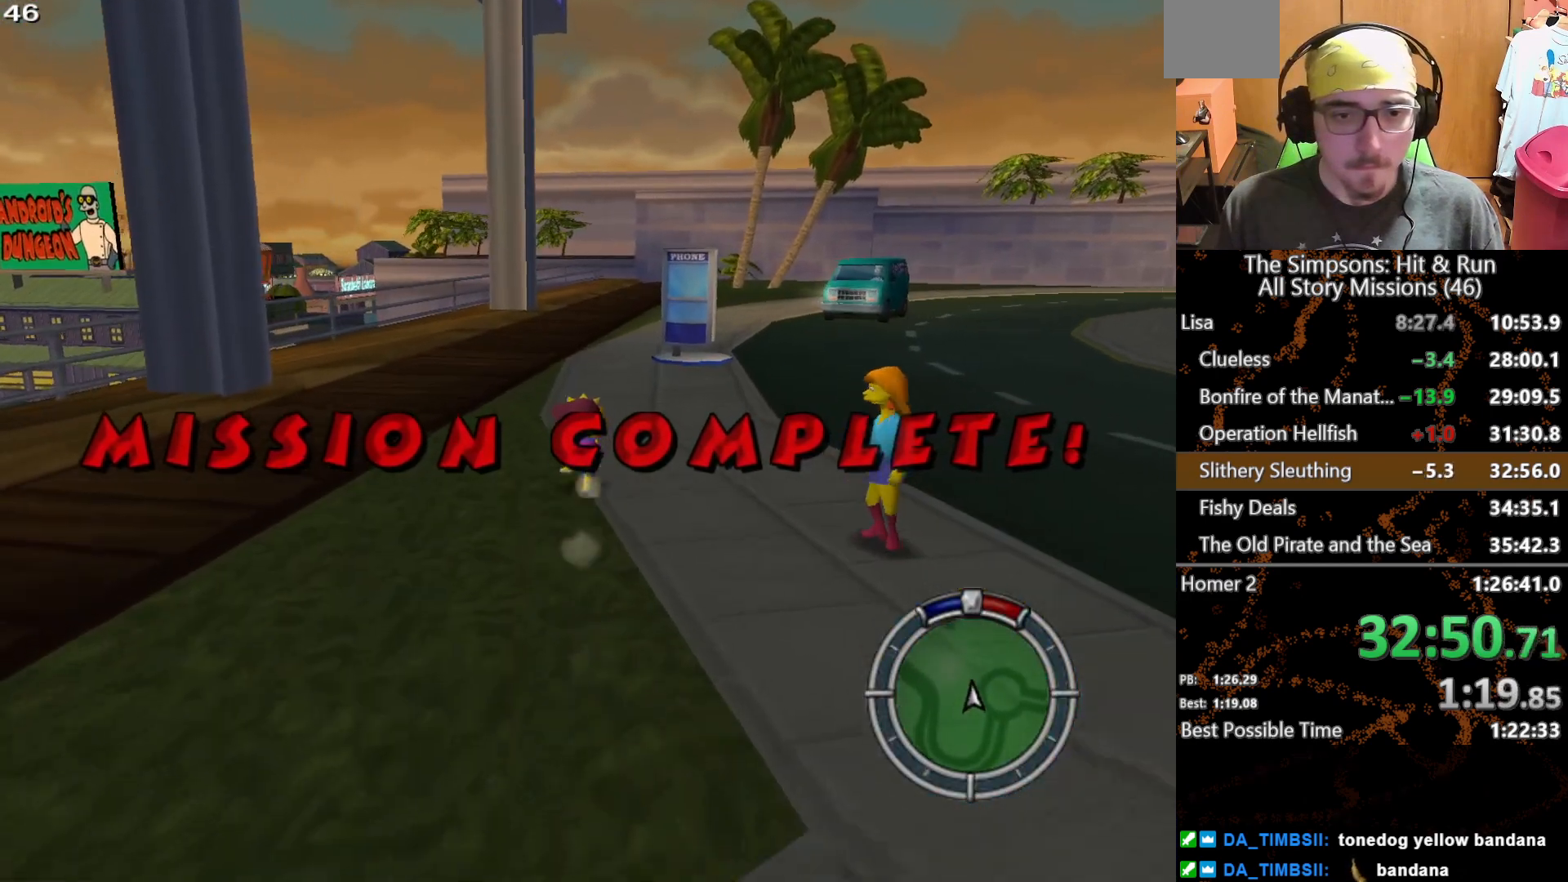
{"dt_ms": 500, "buttons": [], "left_stick": "up", "right_stick": "center", "events": []}
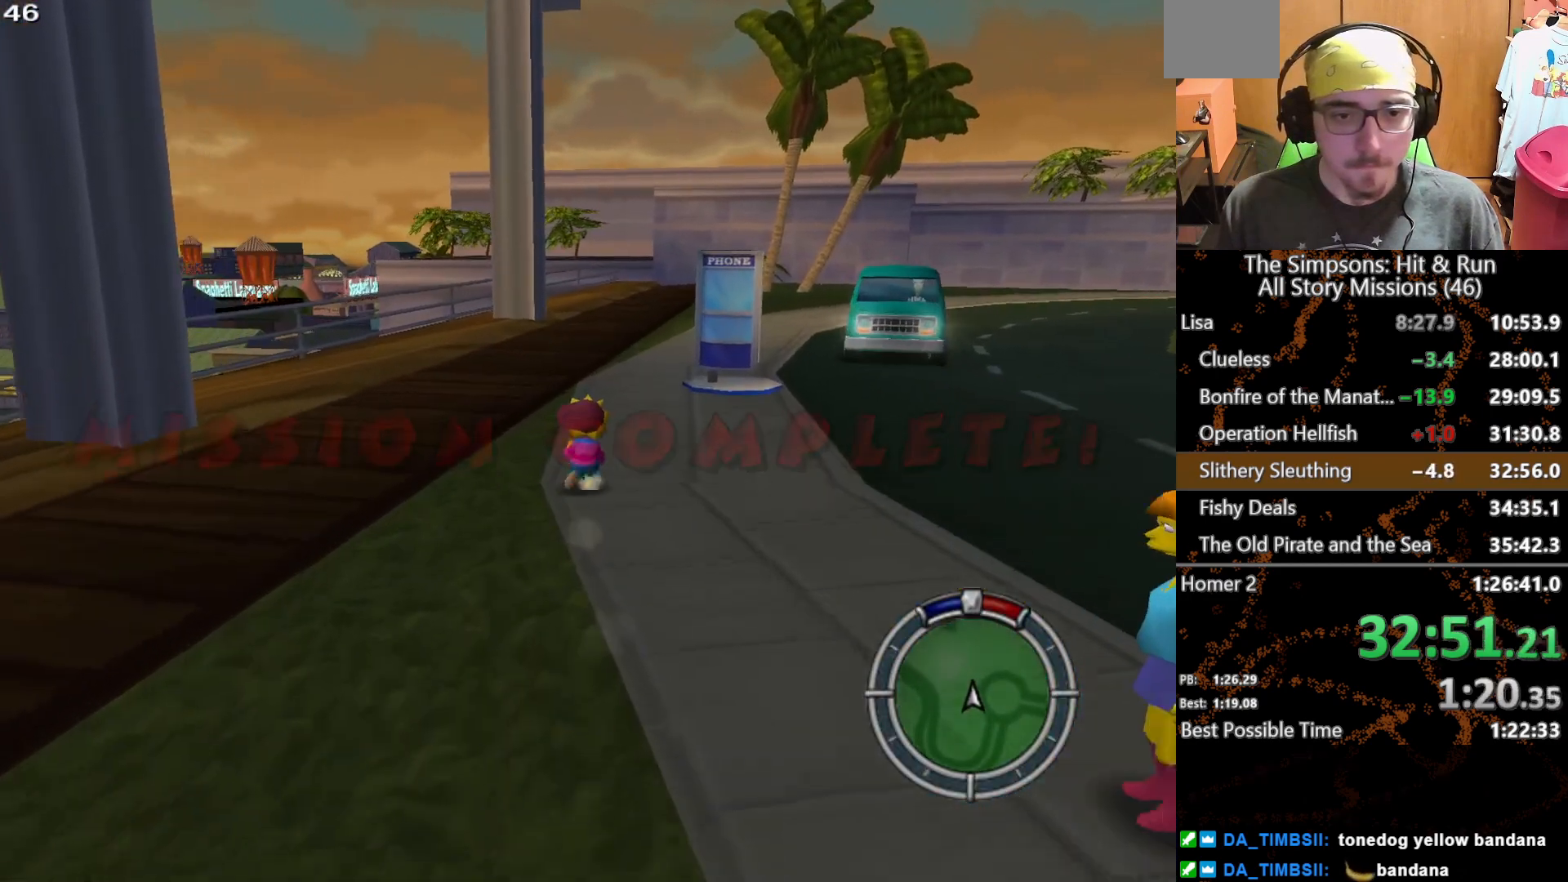
{"dt_ms": 500, "buttons": [], "left_stick": "right", "right_stick": "center", "events": [[183, "left_stick", "up-right"], [500, "left_stick", "right"]]}
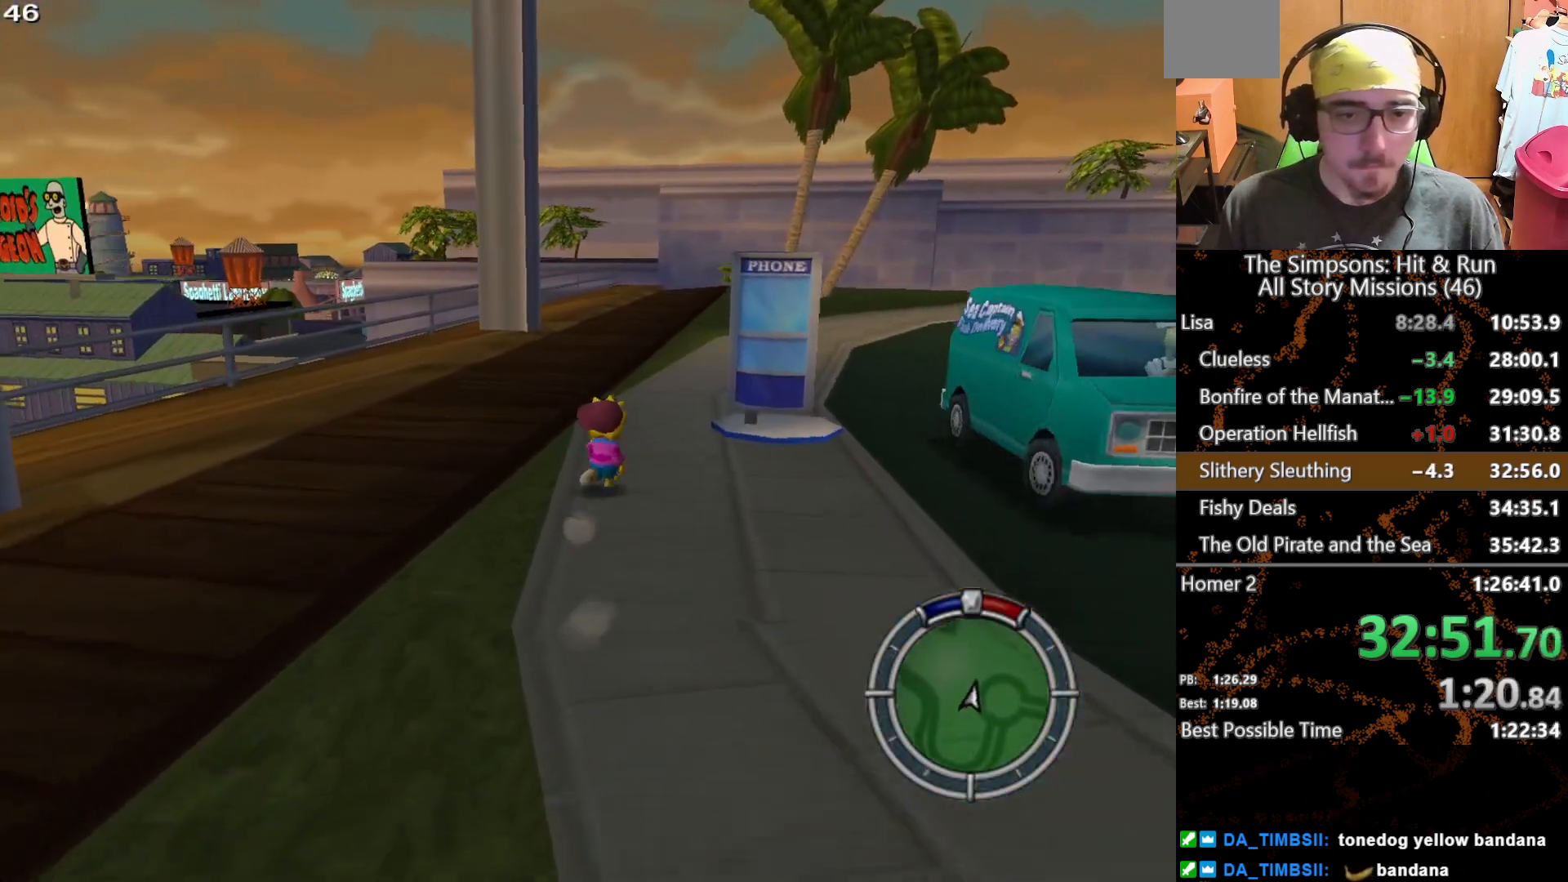
{"dt_ms": 500, "buttons": [], "left_stick": "center", "right_stick": "center", "events": [[250, "Y", "down"], [300, "left_stick", "center"], [417, "Y", "up"]]}
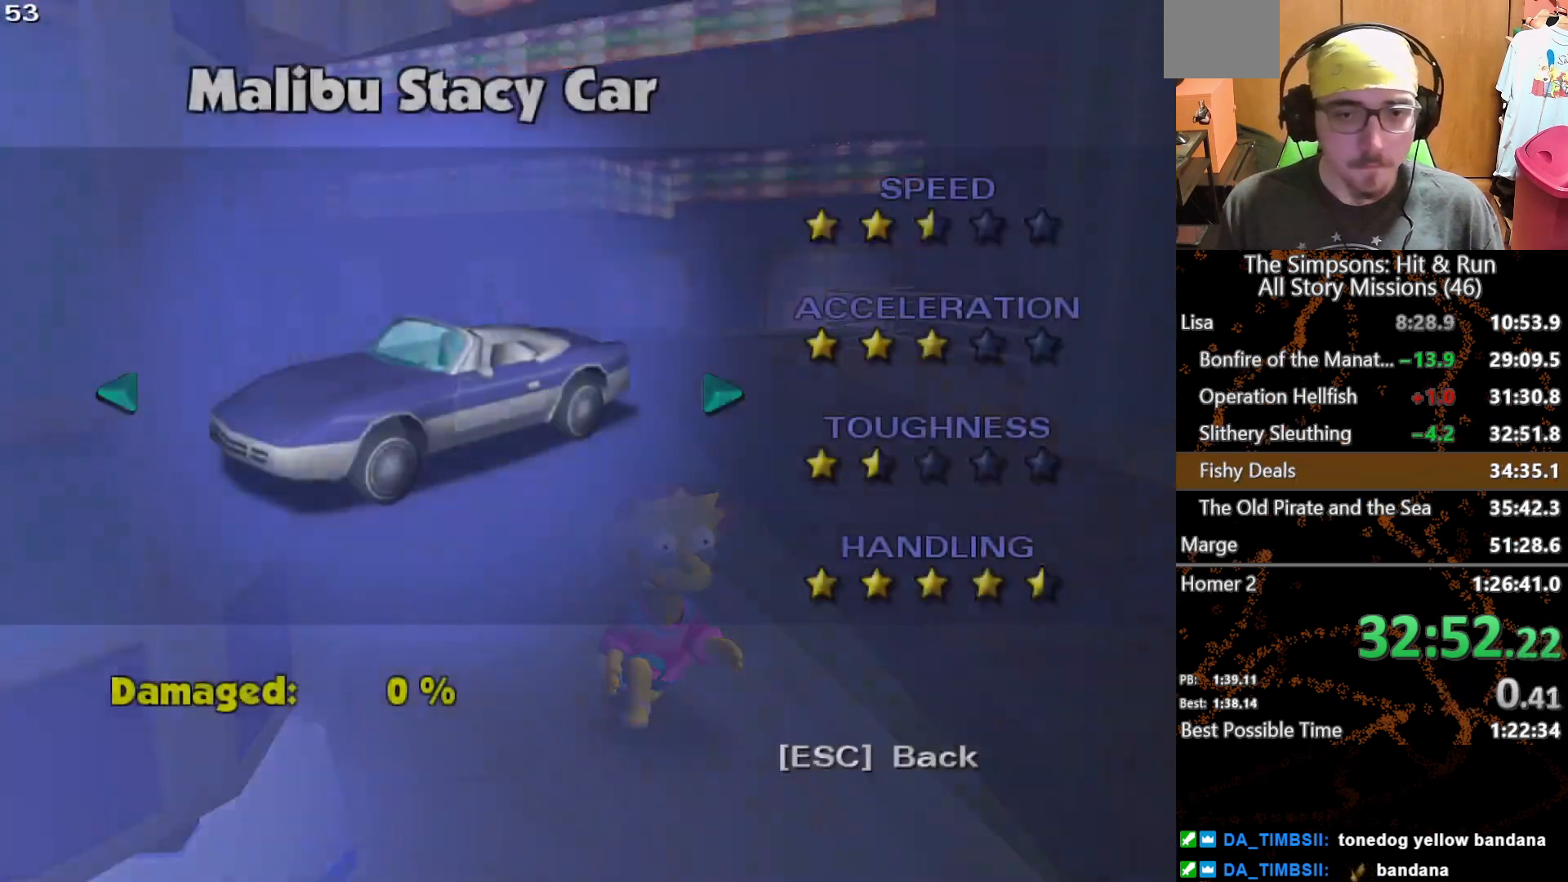
{"dt_ms": 500, "buttons": [], "left_stick": "center", "right_stick": "center", "events": [[133, "B", "down"], [383, "B", "up"]]}
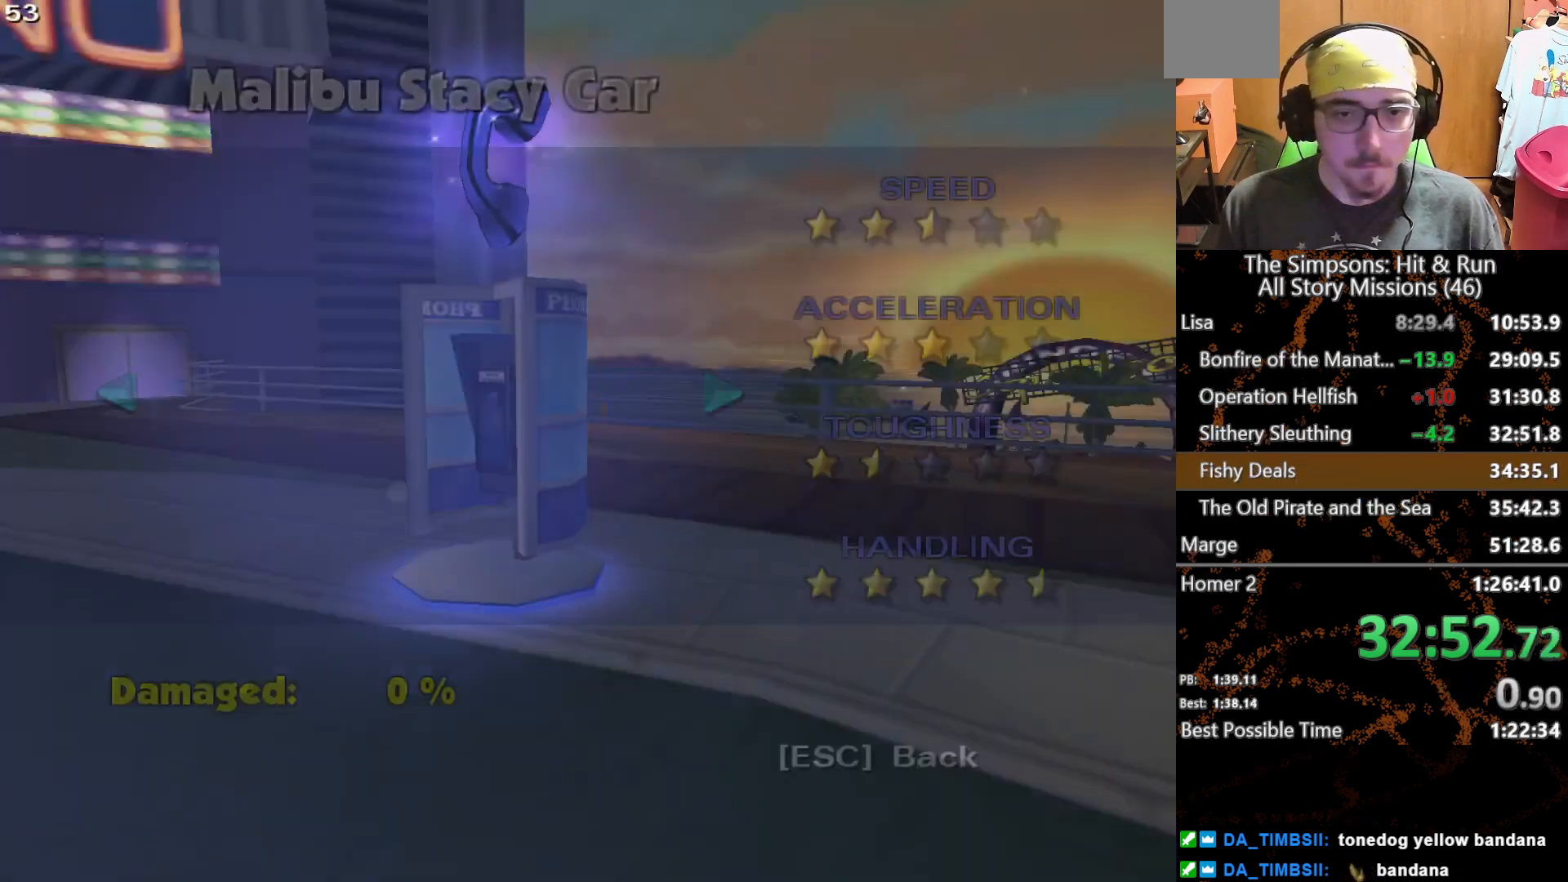
{"dt_ms": 500, "buttons": [], "left_stick": "center", "right_stick": "center", "events": [[283, "START", "down"], [417, "START", "up"]]}
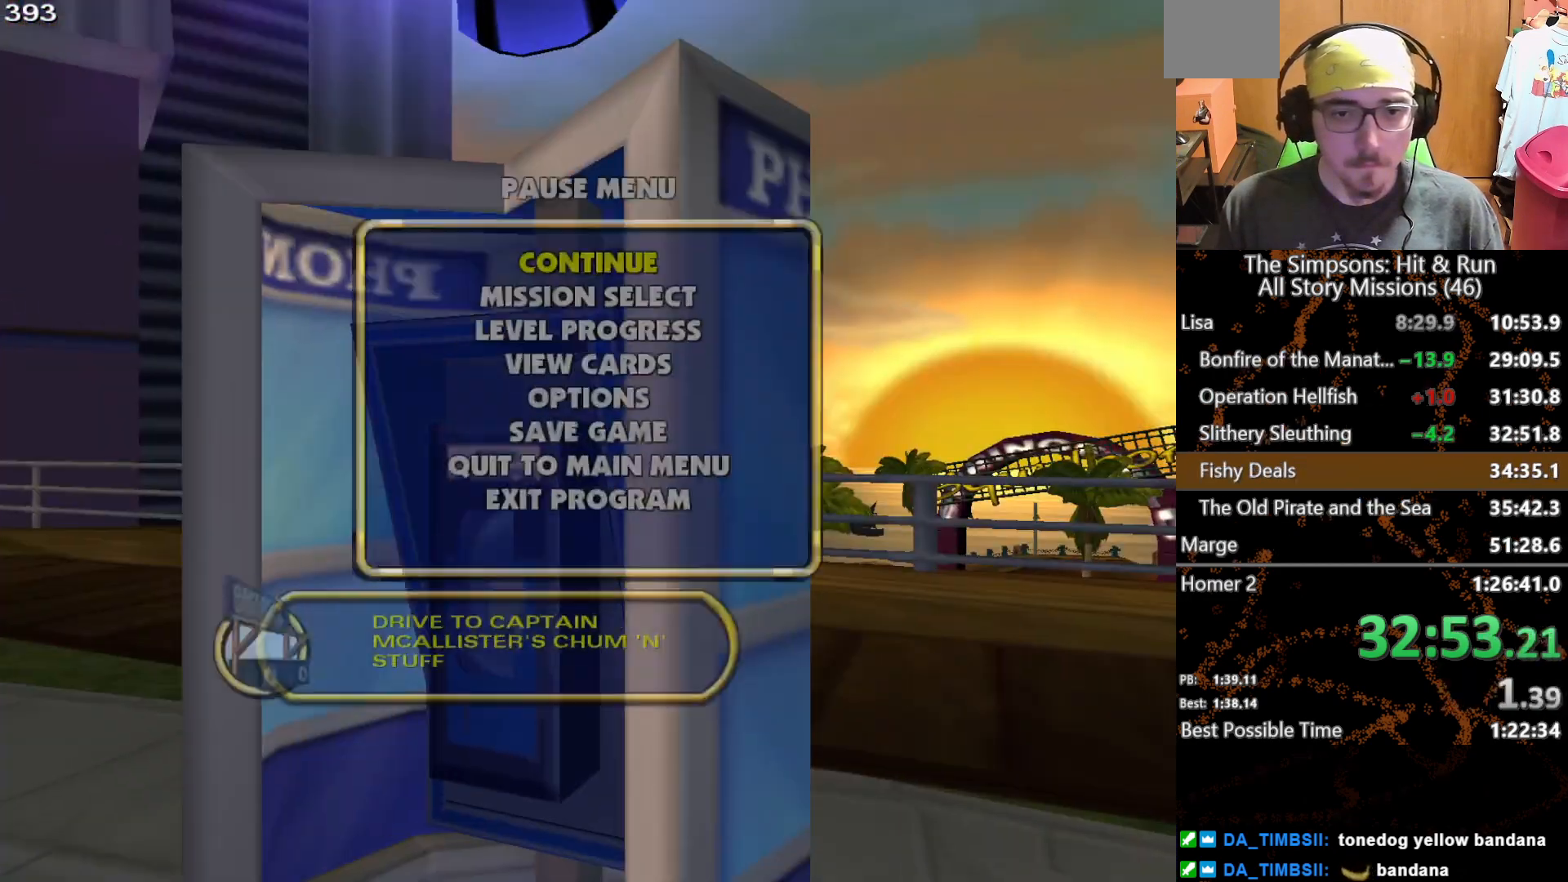
{"dt_ms": 500, "buttons": [], "left_stick": "center", "right_stick": "center", "events": [[133, "DPAD_DOWN", "down"], [167, "B", "down"], [250, "DPAD_DOWN", "up"], [350, "B", "up"]]}
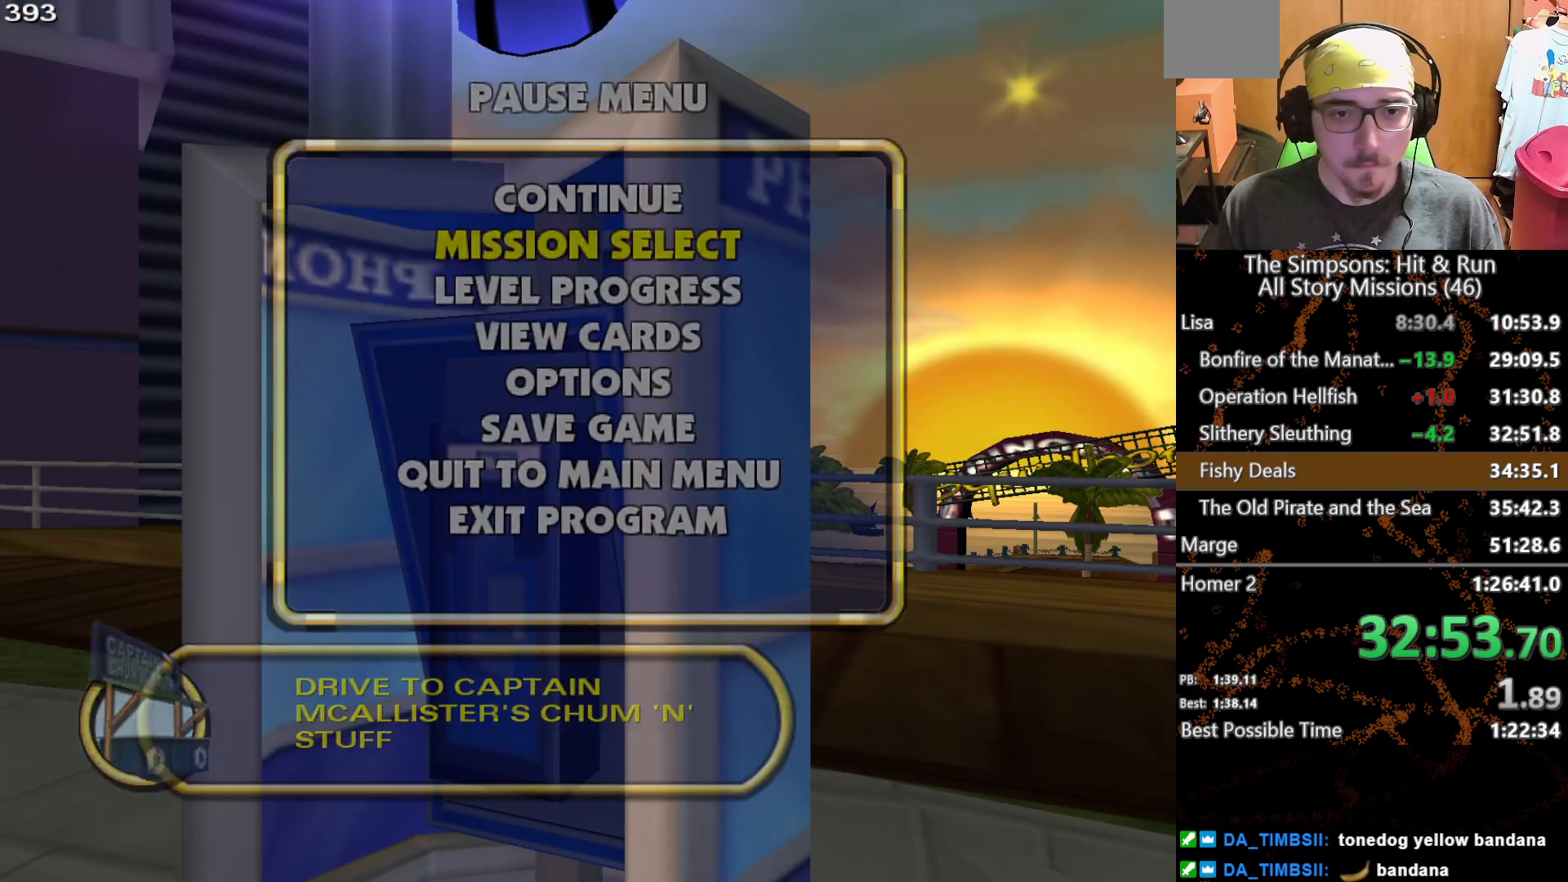
{"dt_ms": 500, "buttons": [], "left_stick": "center", "right_stick": "center", "events": []}
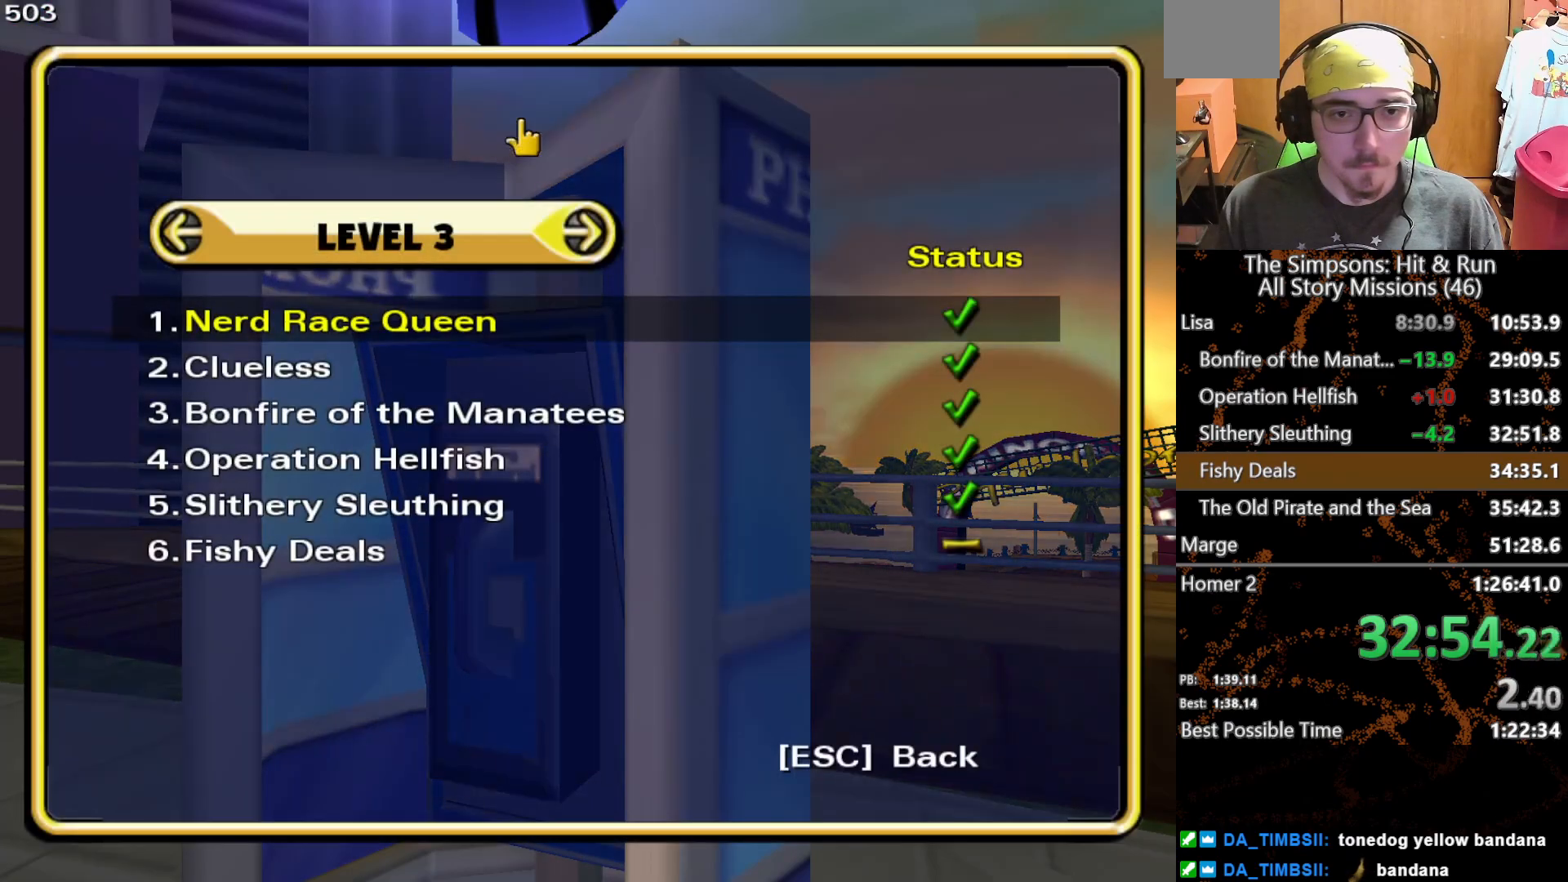
{"dt_ms": 500, "buttons": [], "left_stick": "up", "right_stick": "center", "events": [[17, "DPAD_UP", "down"], [100, "B", "down"], [100, "DPAD_UP", "up"], [233, "B", "up"], [333, "left_stick", "up"]]}
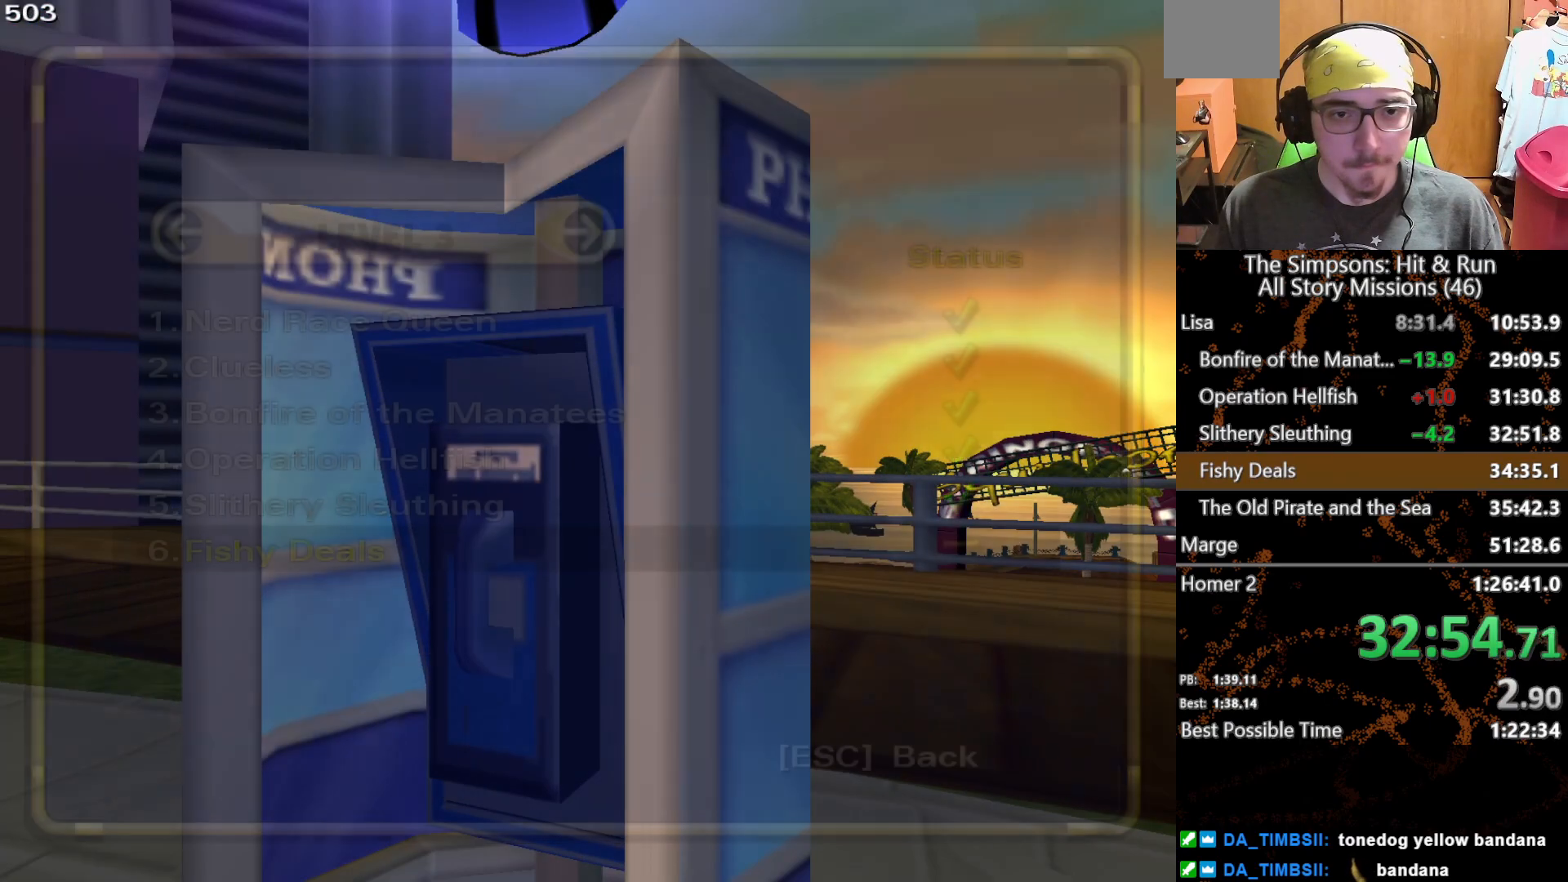
{"dt_ms": 500, "buttons": ["B"], "left_stick": "up", "right_stick": "center", "events": [[433, "B", "down"]]}
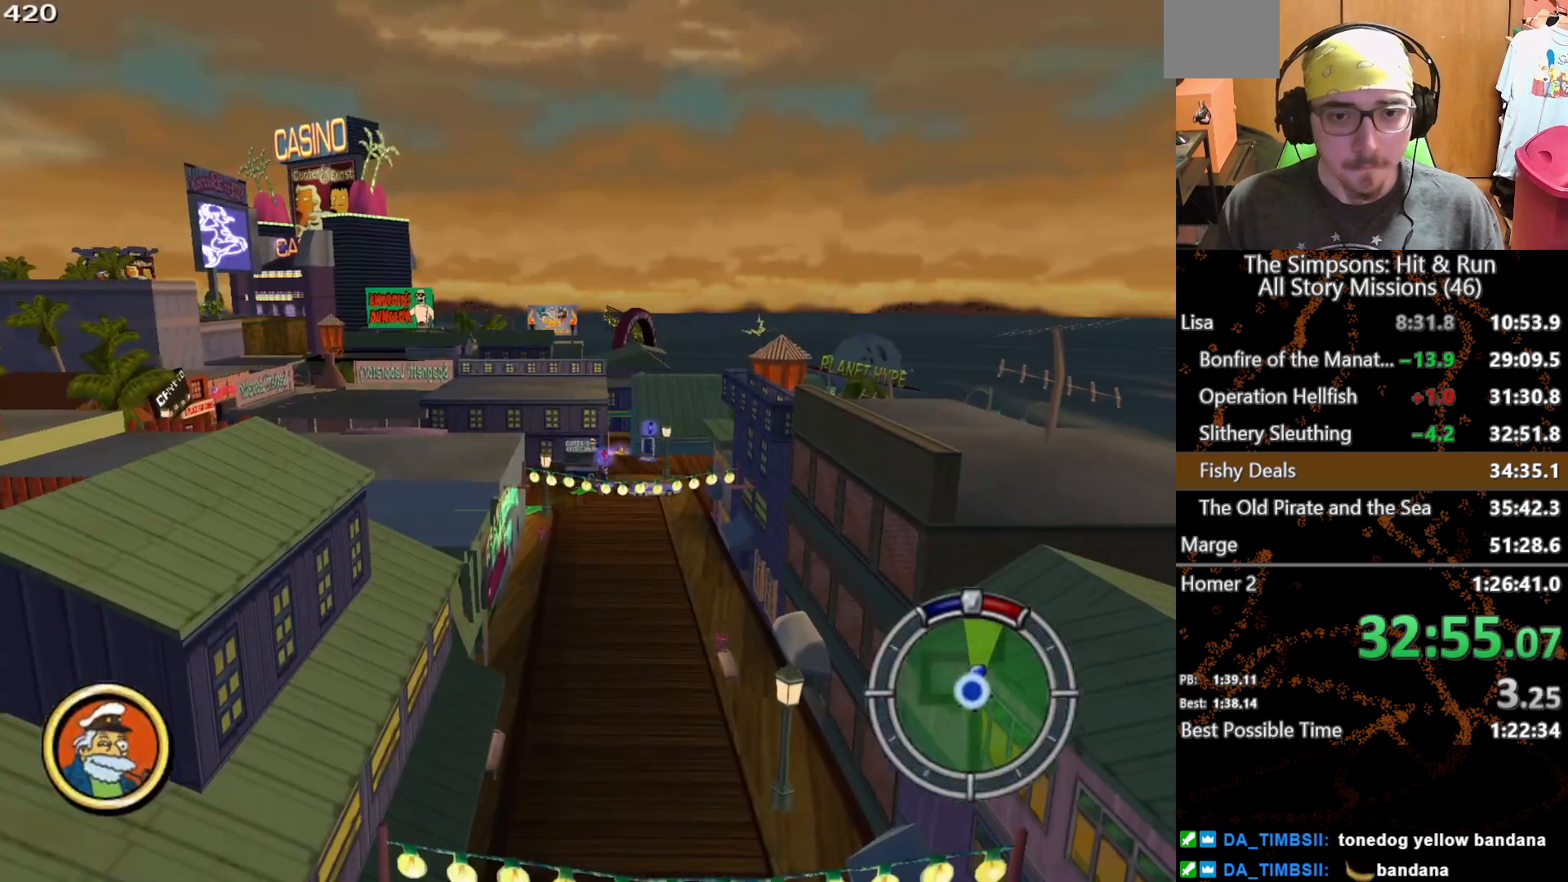
{"dt_ms": 500, "buttons": [], "left_stick": "right", "right_stick": "center", "events": [[33, "B", "up"], [33, "left_stick", "up-left"], [383, "left_stick", "right"]]}